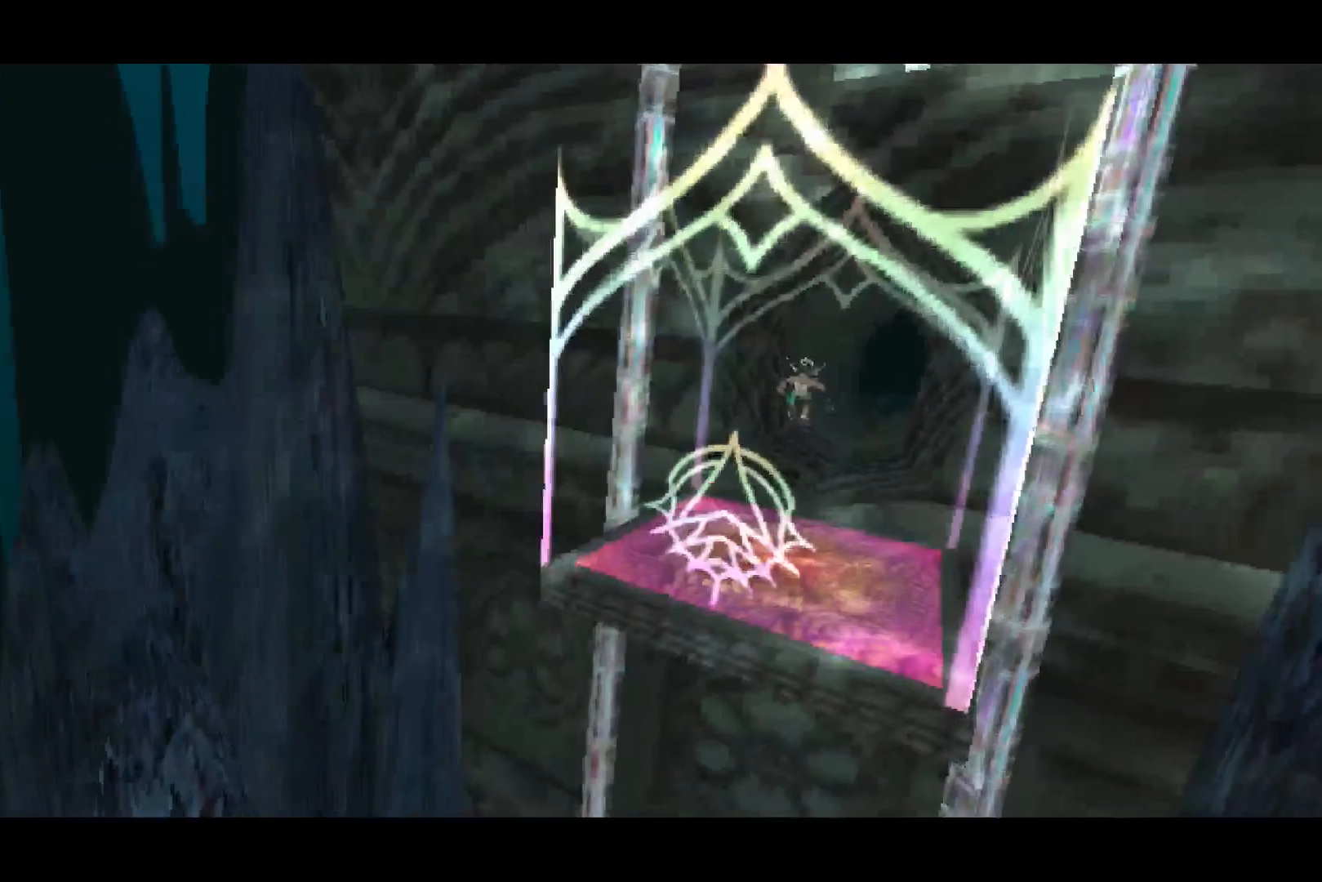
Gameplay with a controller (PlayStation layout); each line is a JSON object with the inputs held at the frame after it. "events" lists button and stick changes between this image and that frame as [ms after this image, input, new state], when the widget could be followed in between. Not read: START.
{"buttons": [], "left_stick": "up", "right_stick": "center", "events": []}
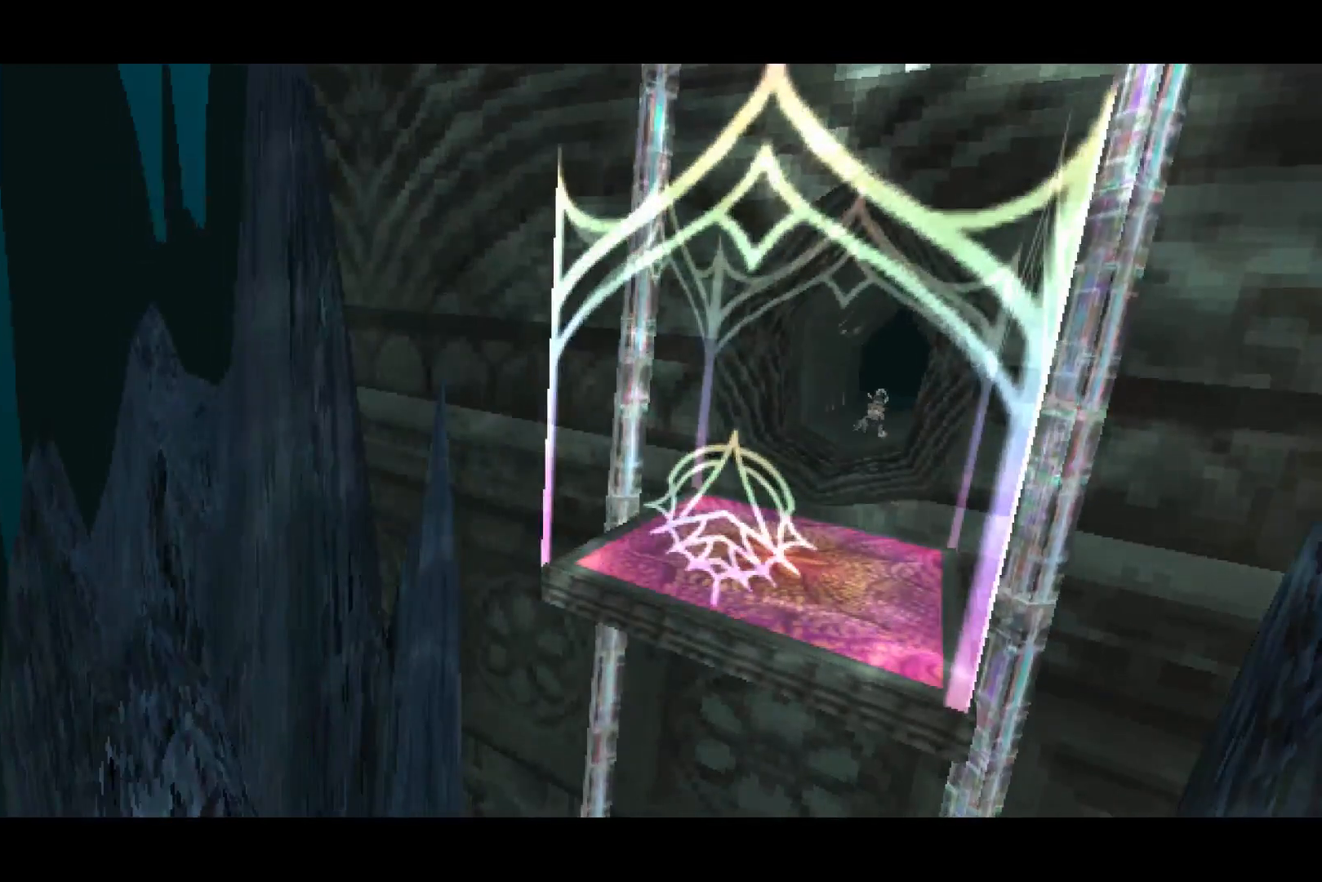
{"buttons": [], "left_stick": "up", "right_stick": "center", "events": []}
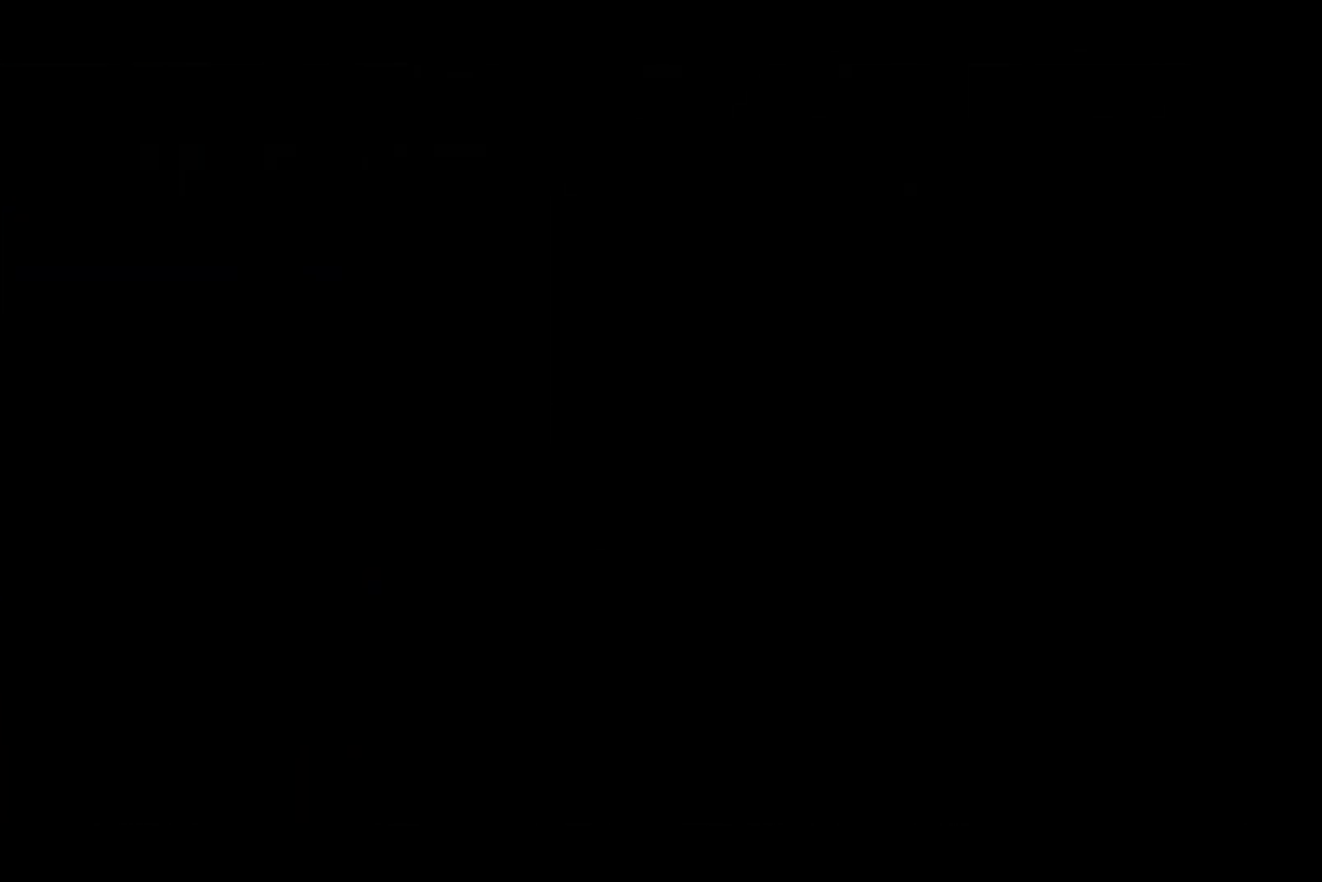
{"buttons": [], "left_stick": "up", "right_stick": "center", "events": []}
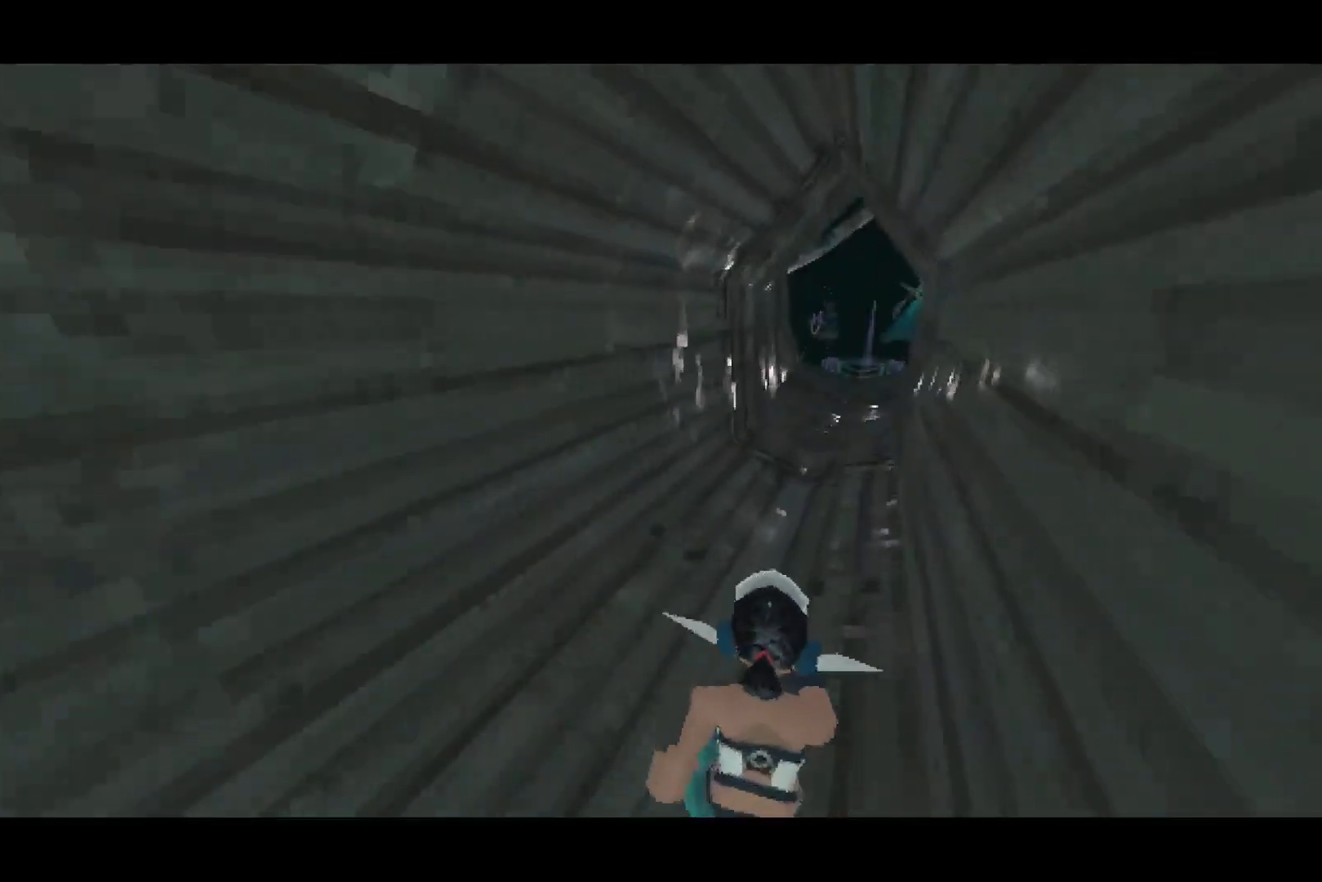
{"buttons": [], "left_stick": "up", "right_stick": "center", "events": []}
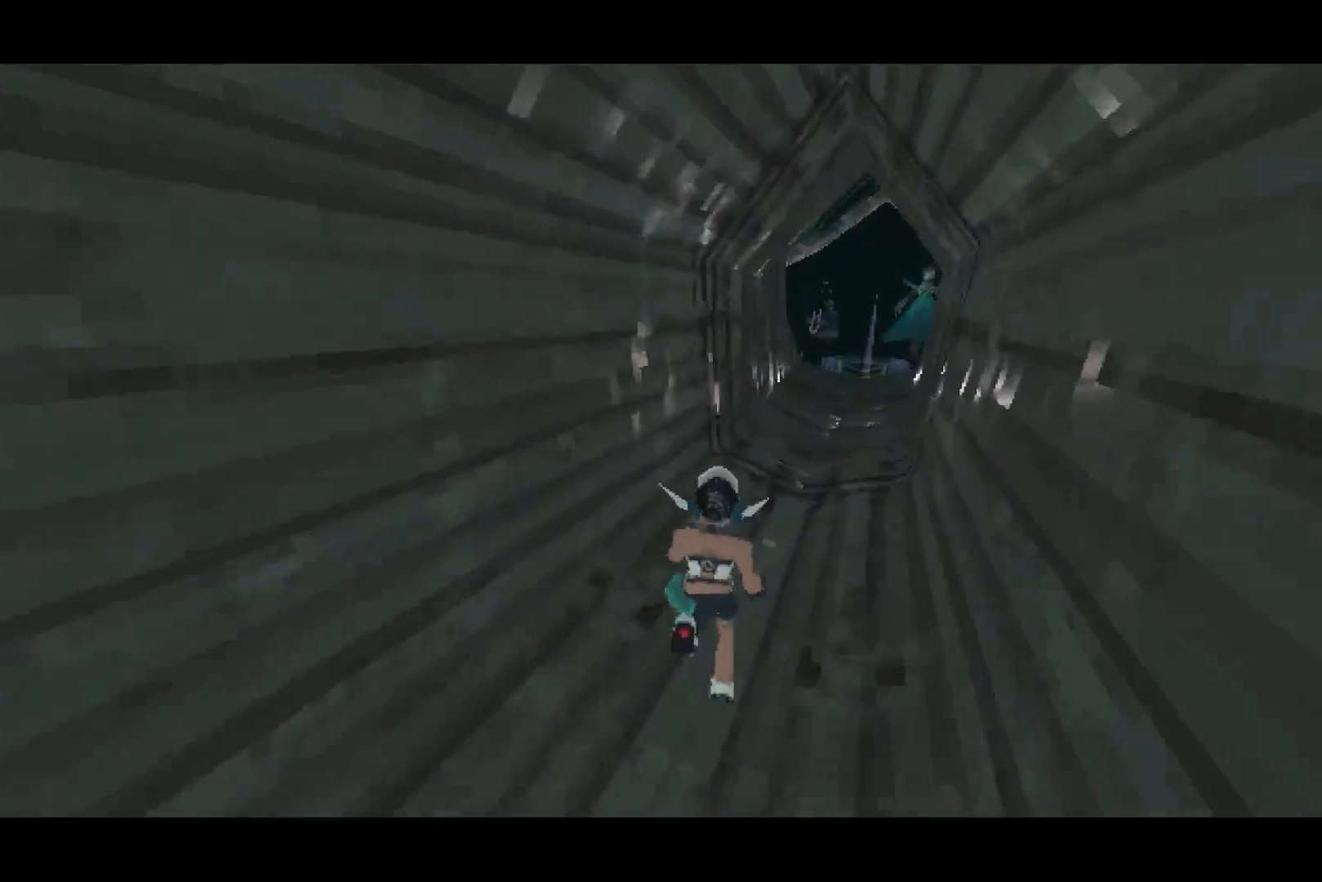
{"buttons": [], "left_stick": "up", "right_stick": "center", "events": []}
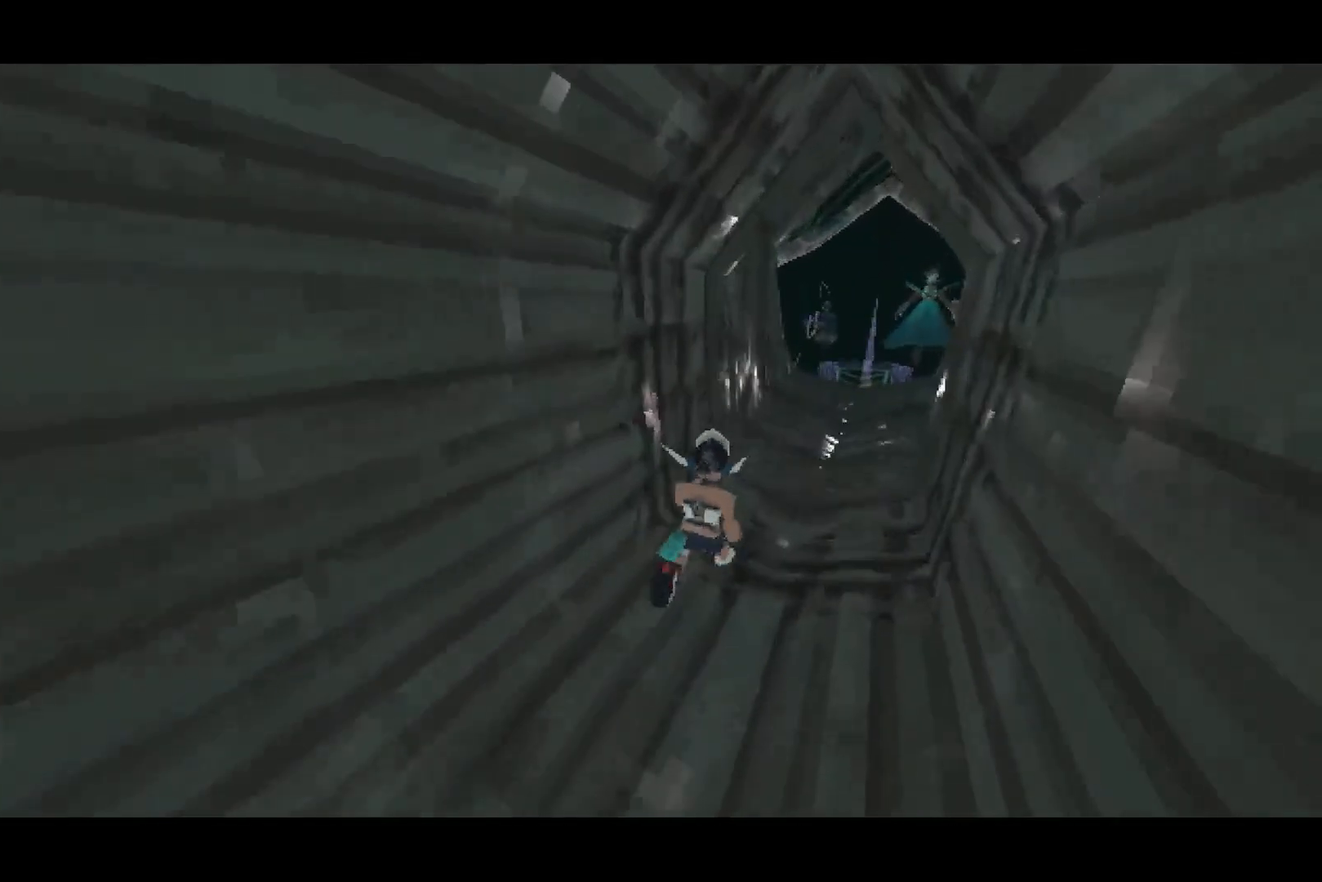
{"buttons": [], "left_stick": "up", "right_stick": "center", "events": []}
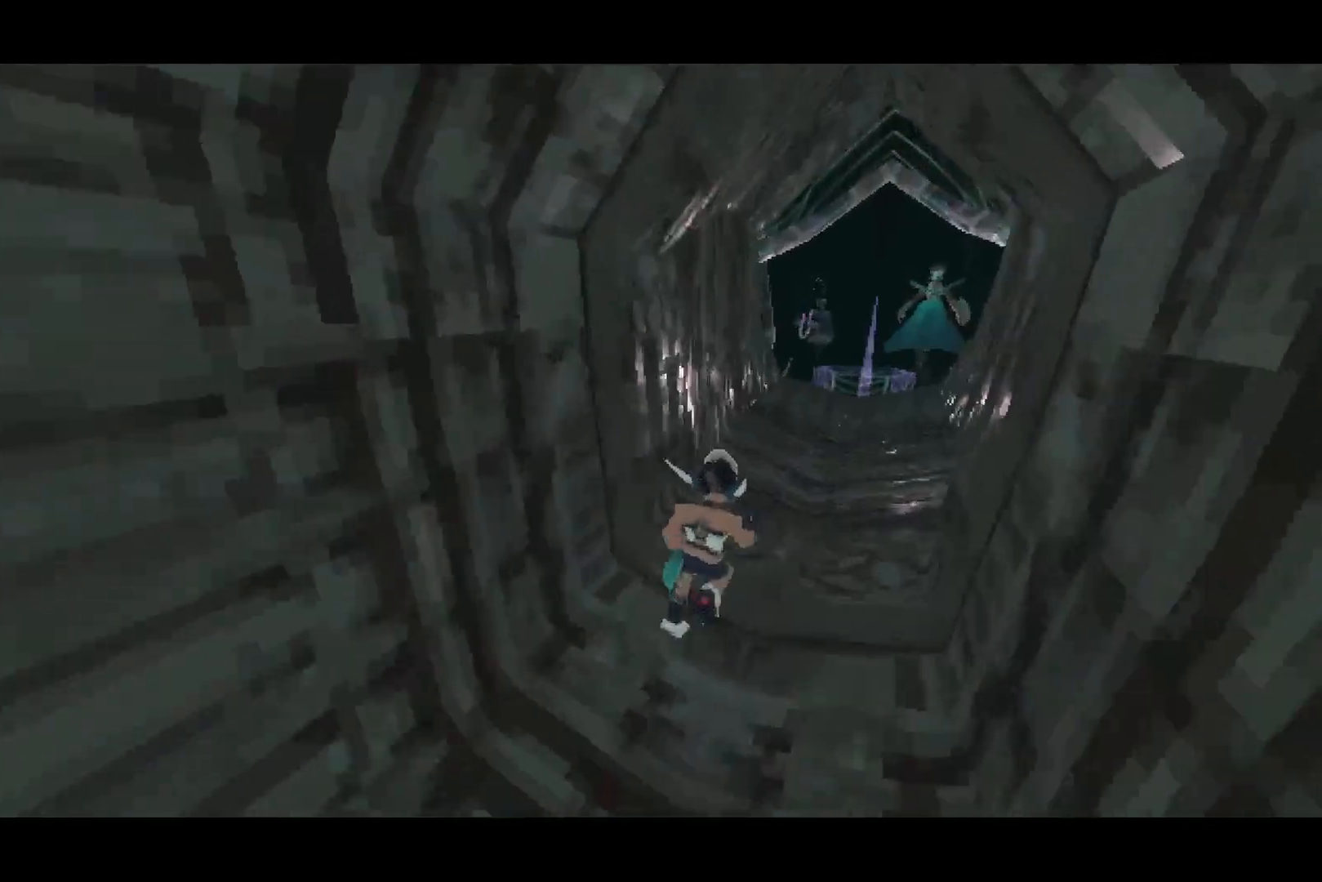
{"buttons": [], "left_stick": "up", "right_stick": "center", "events": []}
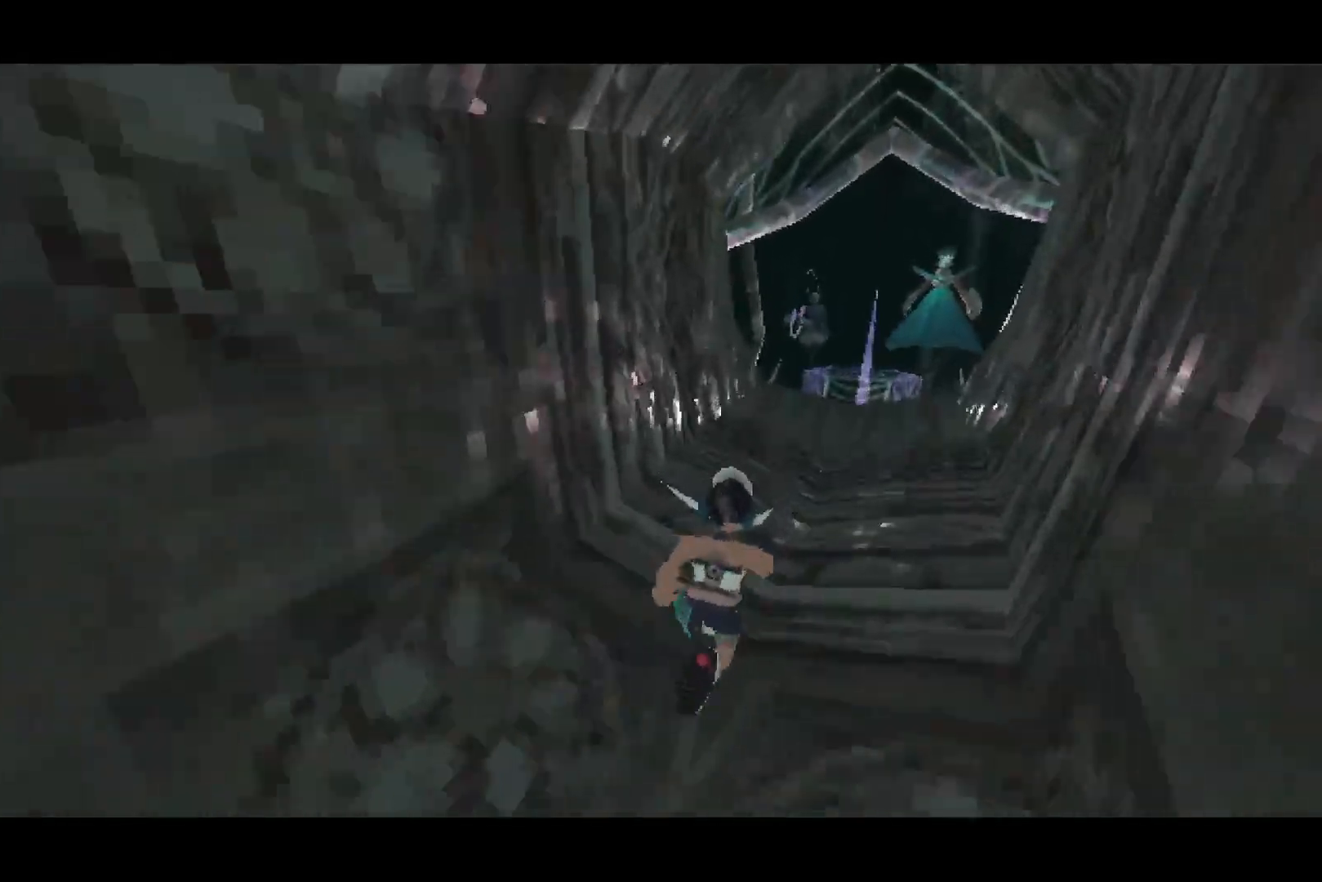
{"buttons": [], "left_stick": "up", "right_stick": "center", "events": []}
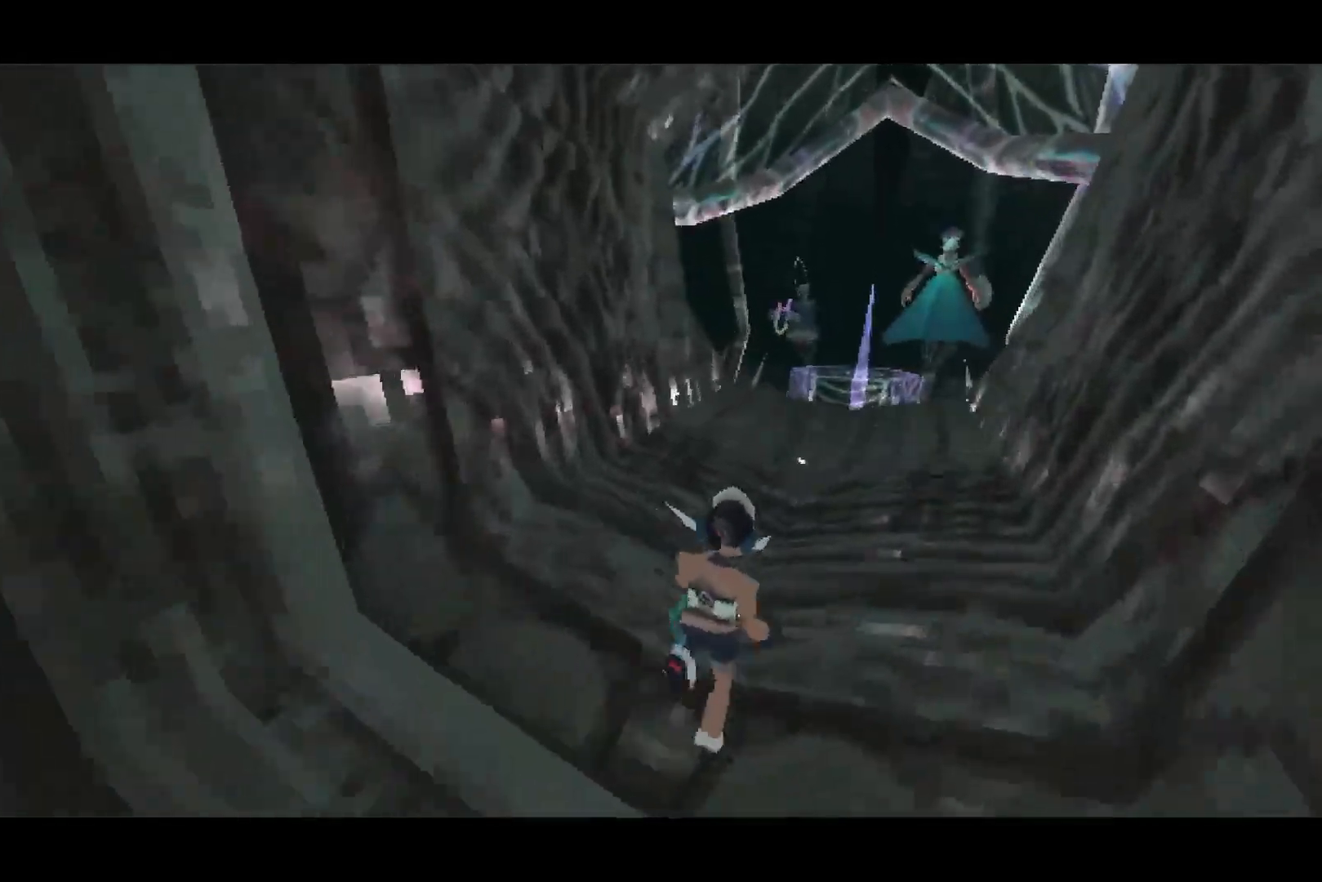
{"buttons": [], "left_stick": "up", "right_stick": "down", "events": [[367, "right_stick", "down"]]}
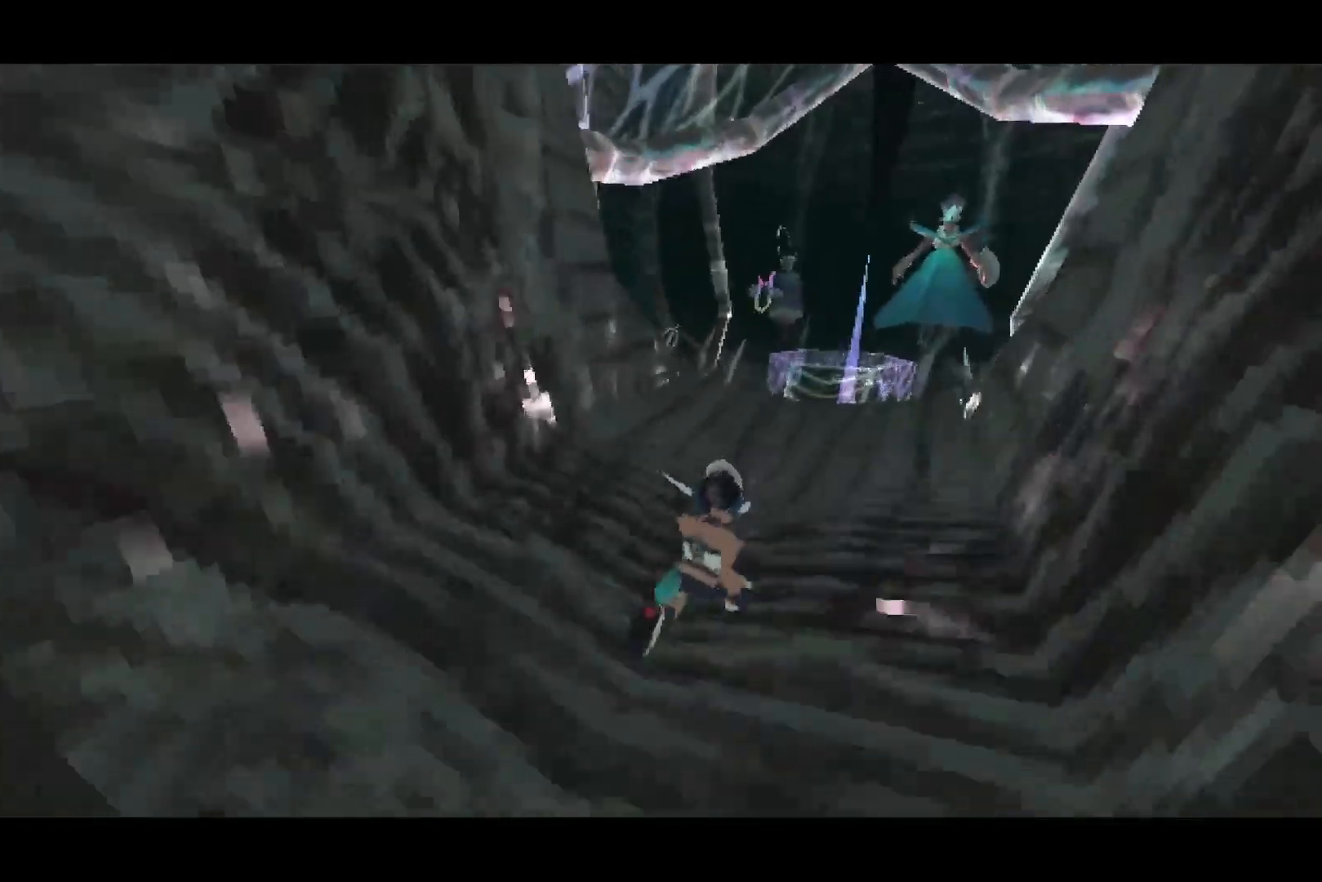
{"buttons": [], "left_stick": "up", "right_stick": "down", "events": []}
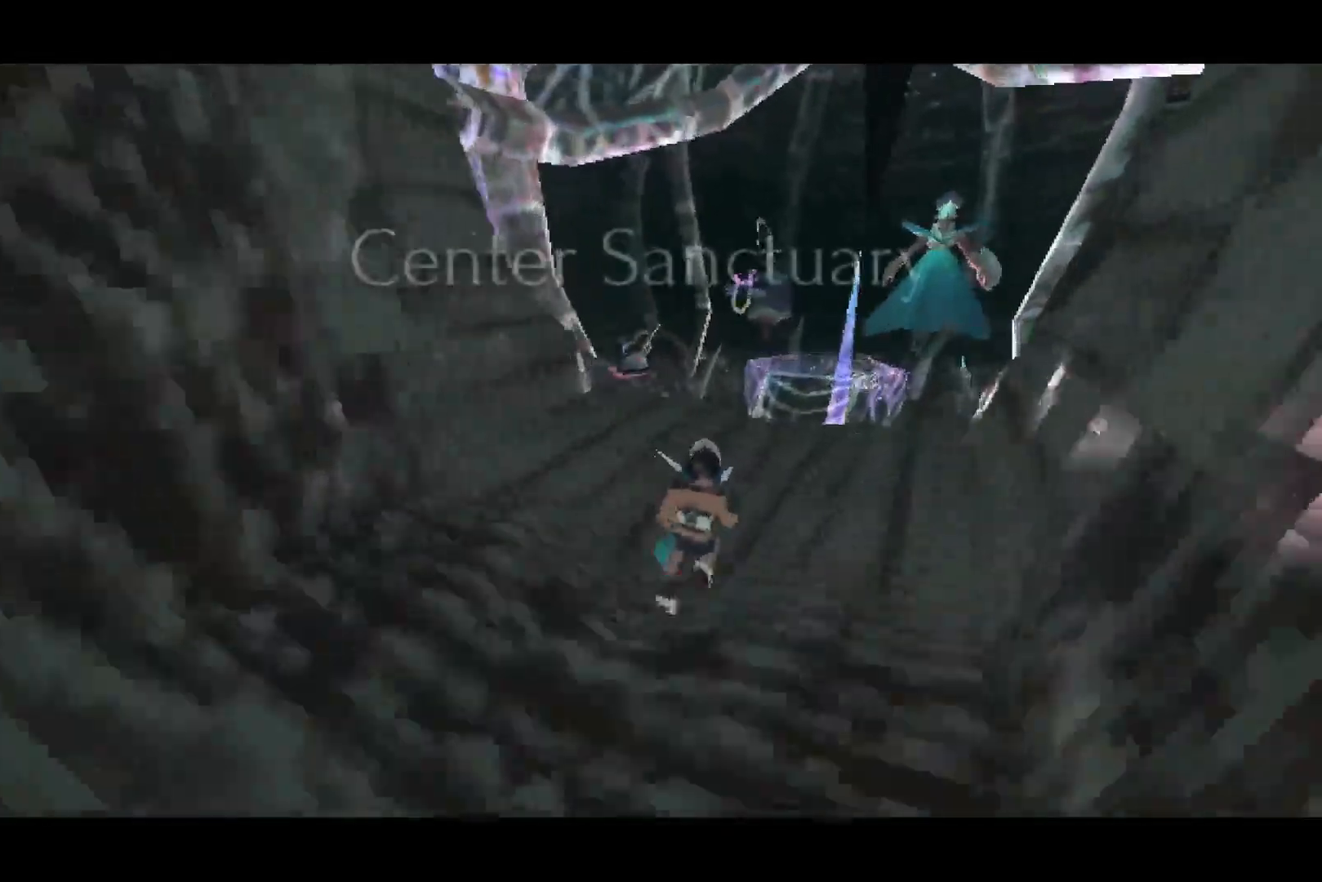
{"buttons": [], "left_stick": "up", "right_stick": "center", "events": [[333, "right_stick", "center"]]}
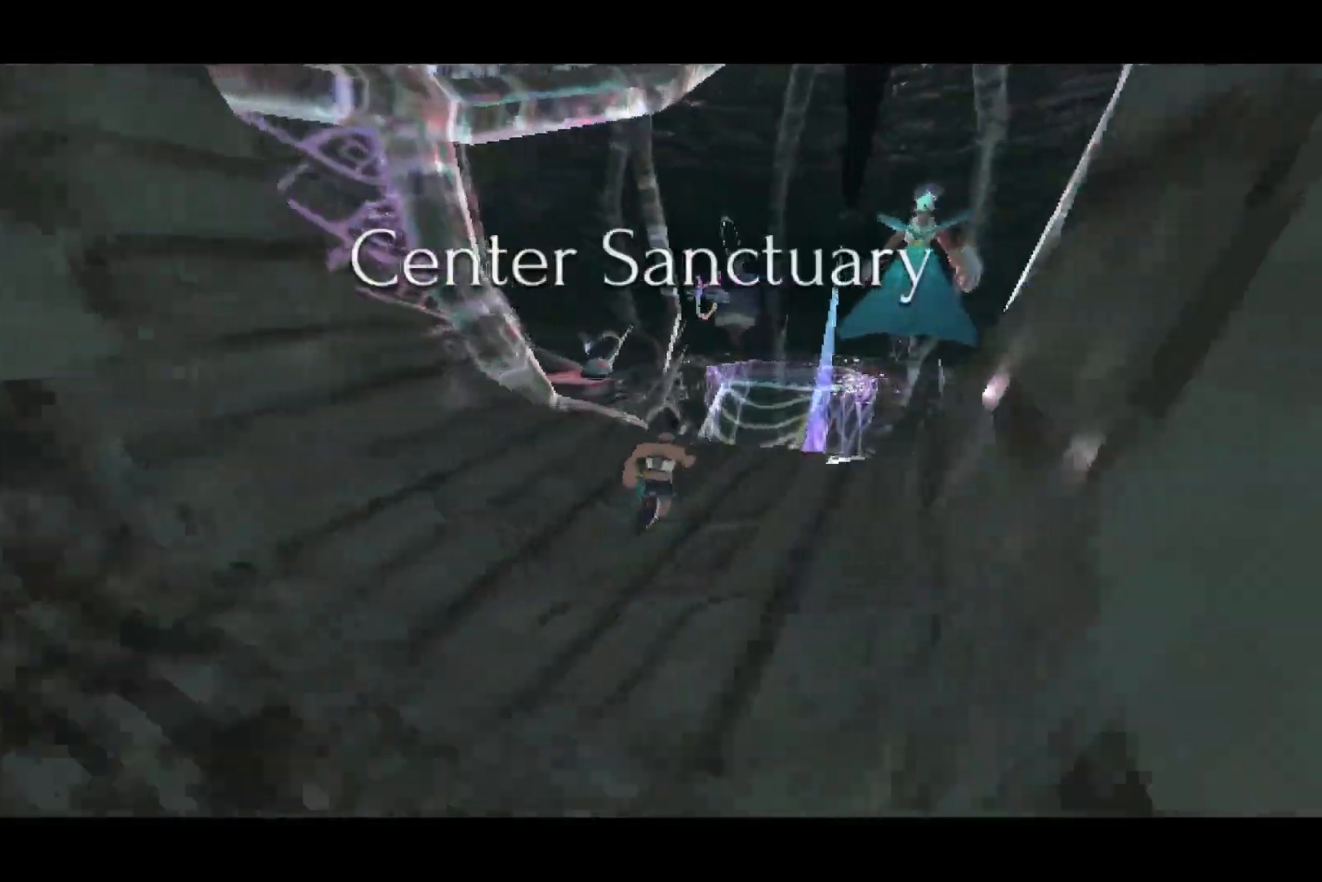
{"buttons": [], "left_stick": "up", "right_stick": "center", "events": []}
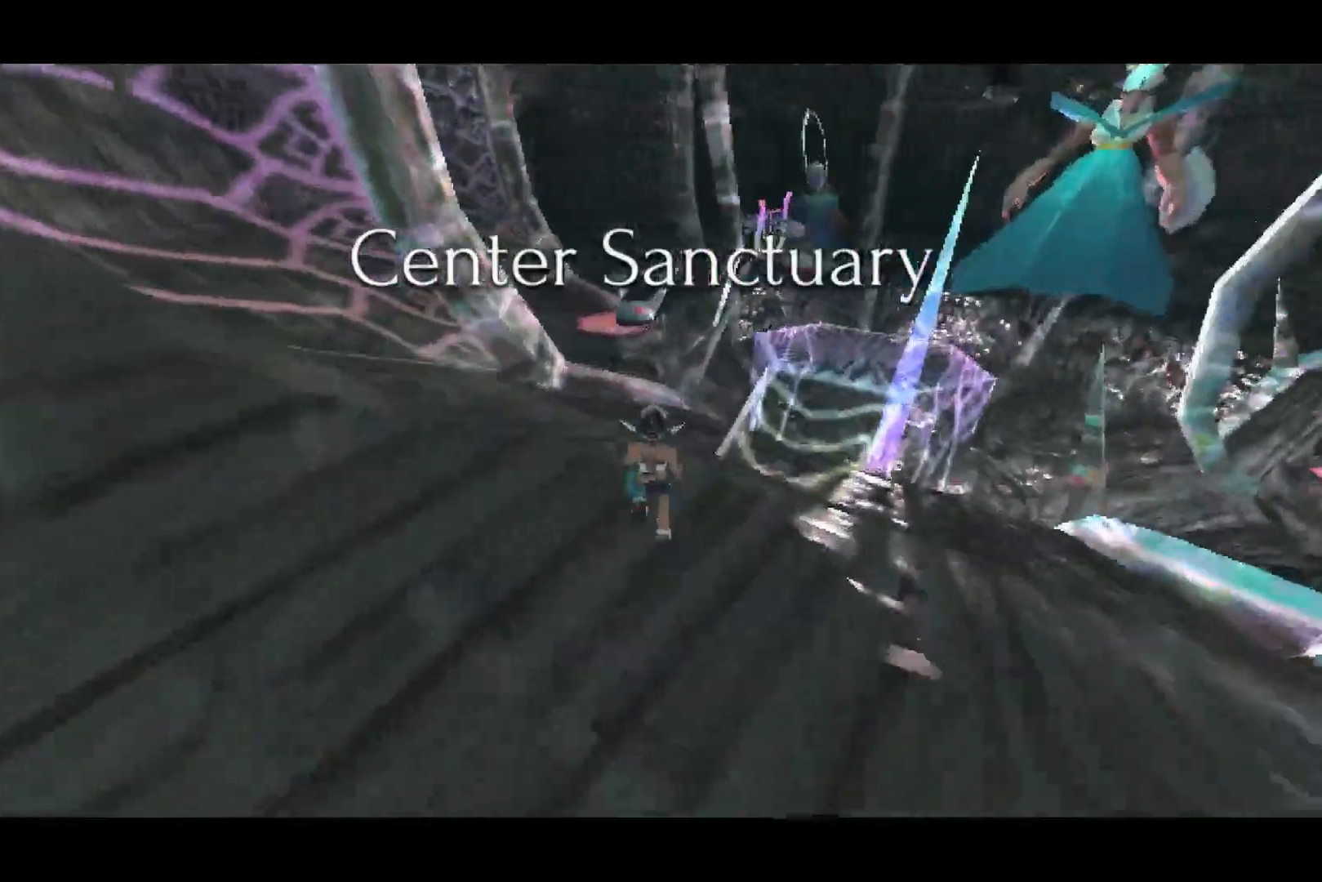
{"buttons": [], "left_stick": "up", "right_stick": "center", "events": []}
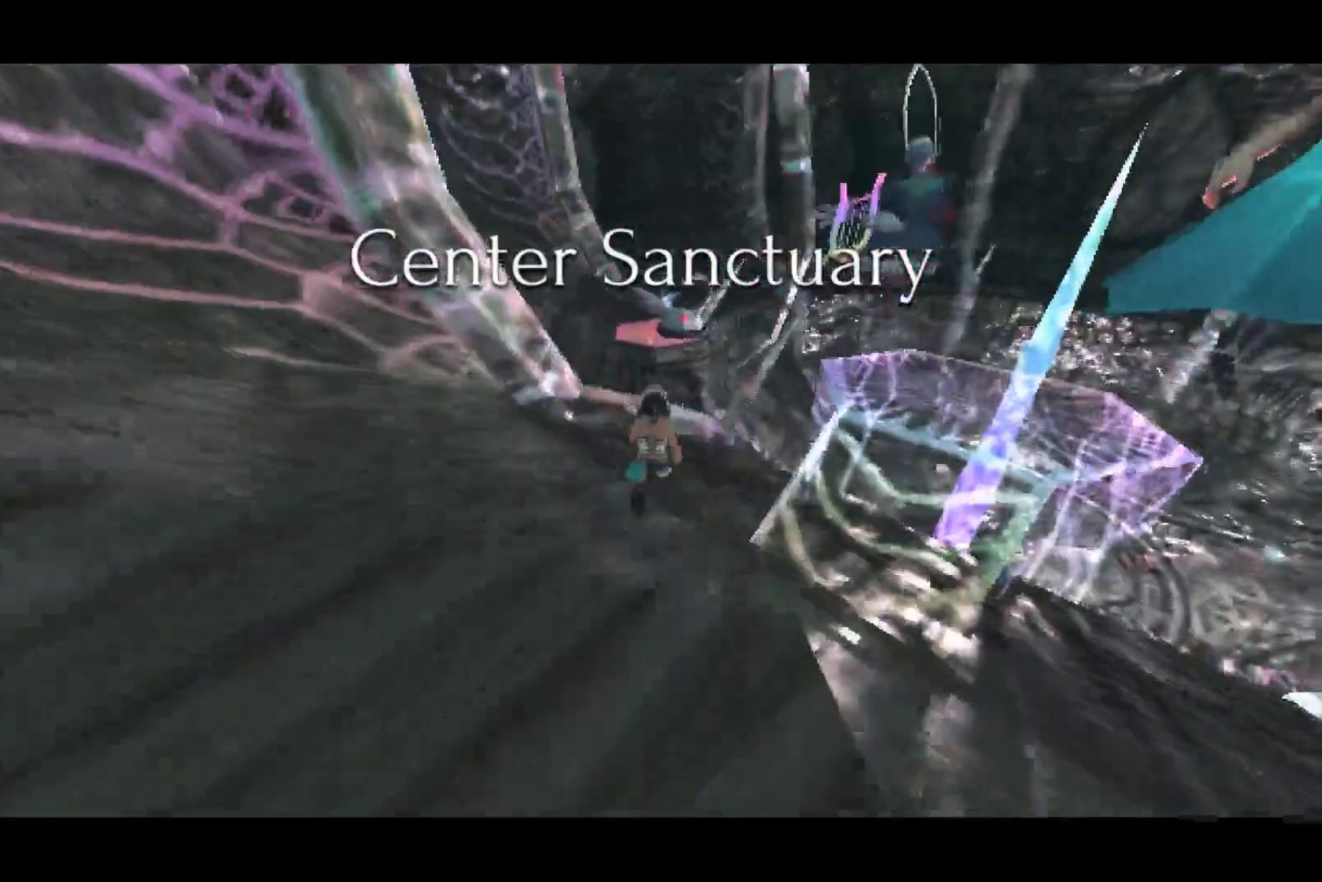
{"buttons": ["CROSS"], "left_stick": "up", "right_stick": "center", "events": [[417, "CROSS", "down"]]}
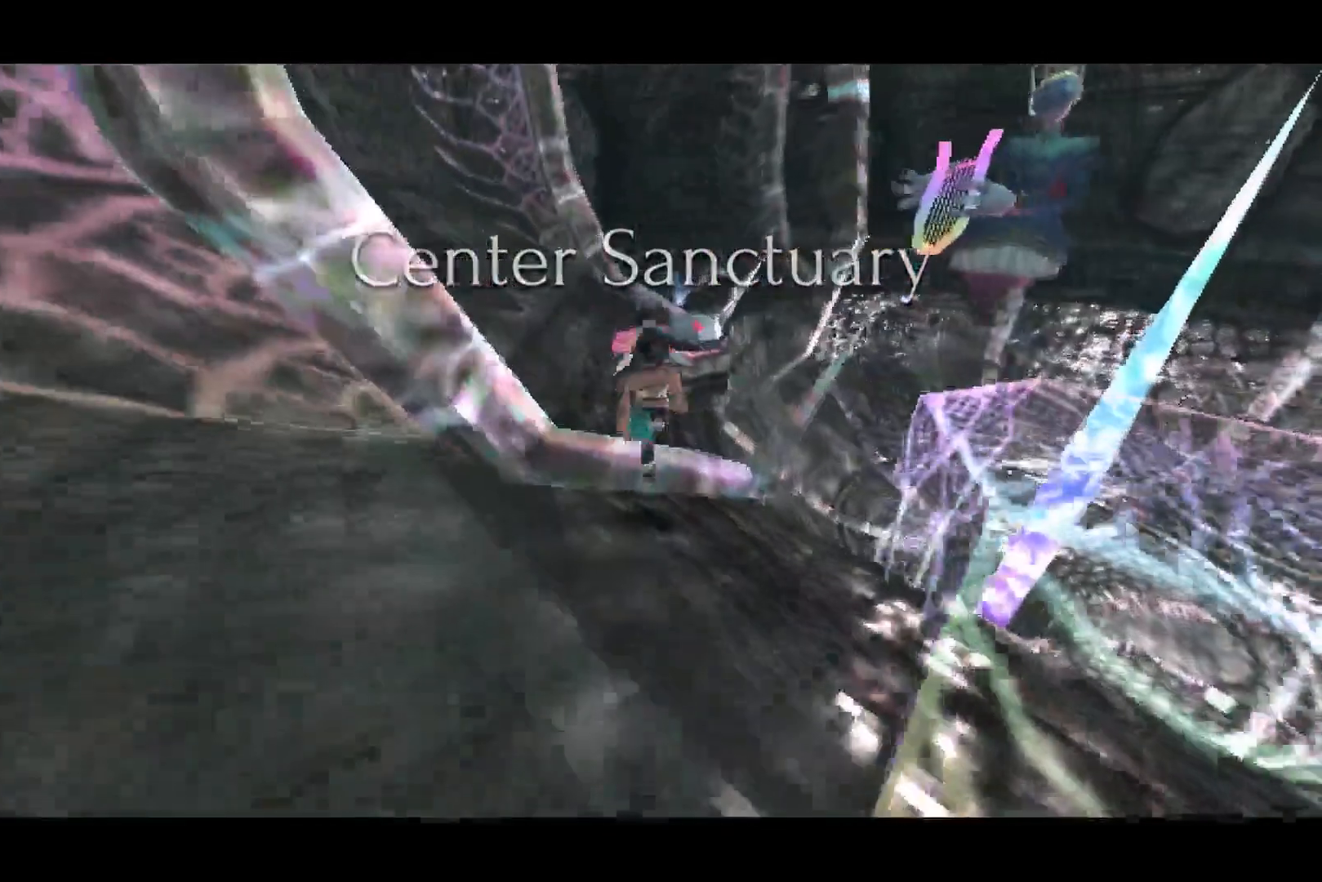
{"buttons": ["CROSS"], "left_stick": "up", "right_stick": "center", "events": [[83, "CROSS", "up"], [333, "CROSS", "down"]]}
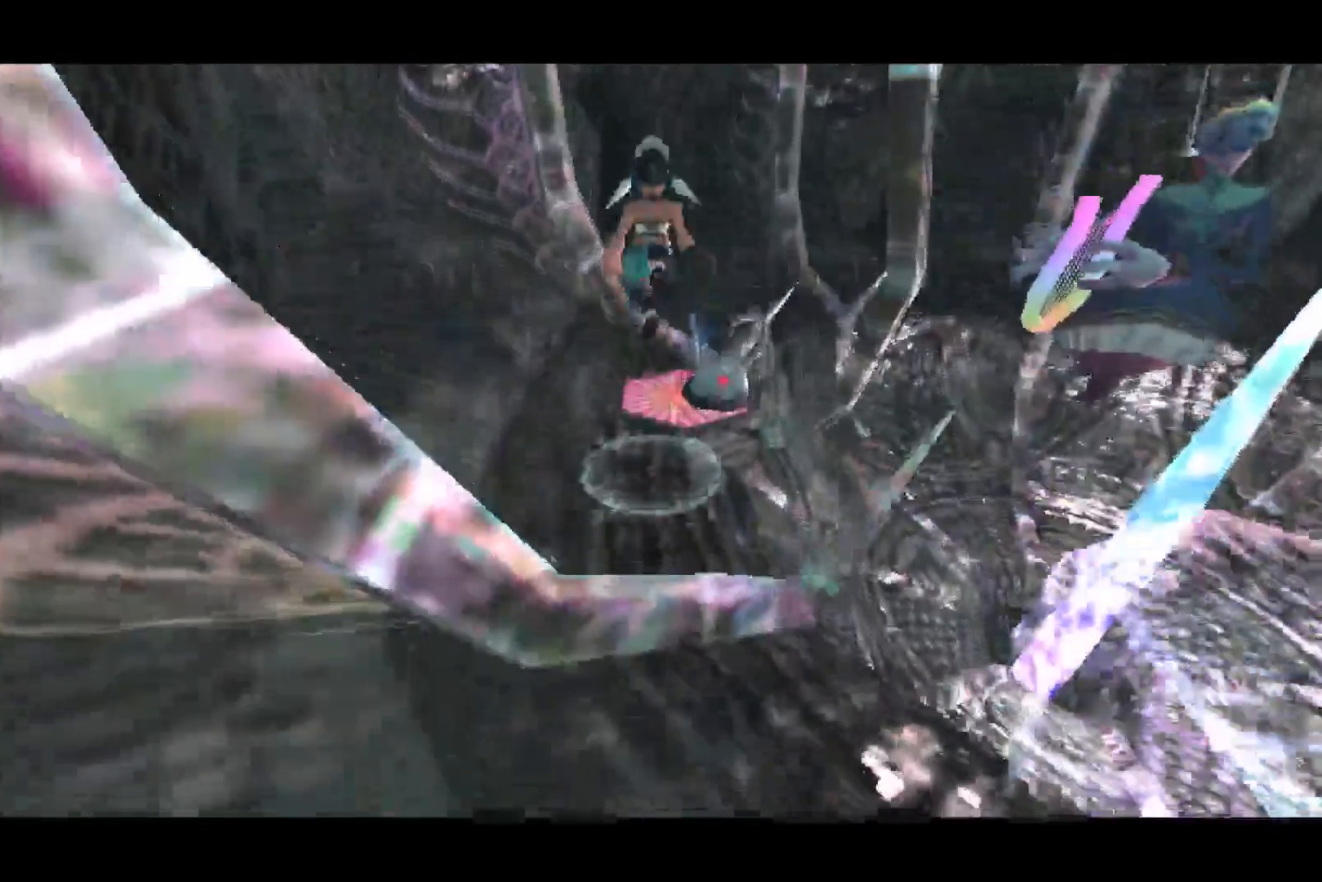
{"buttons": [], "left_stick": "up", "right_stick": "center", "events": [[433, "CROSS", "up"]]}
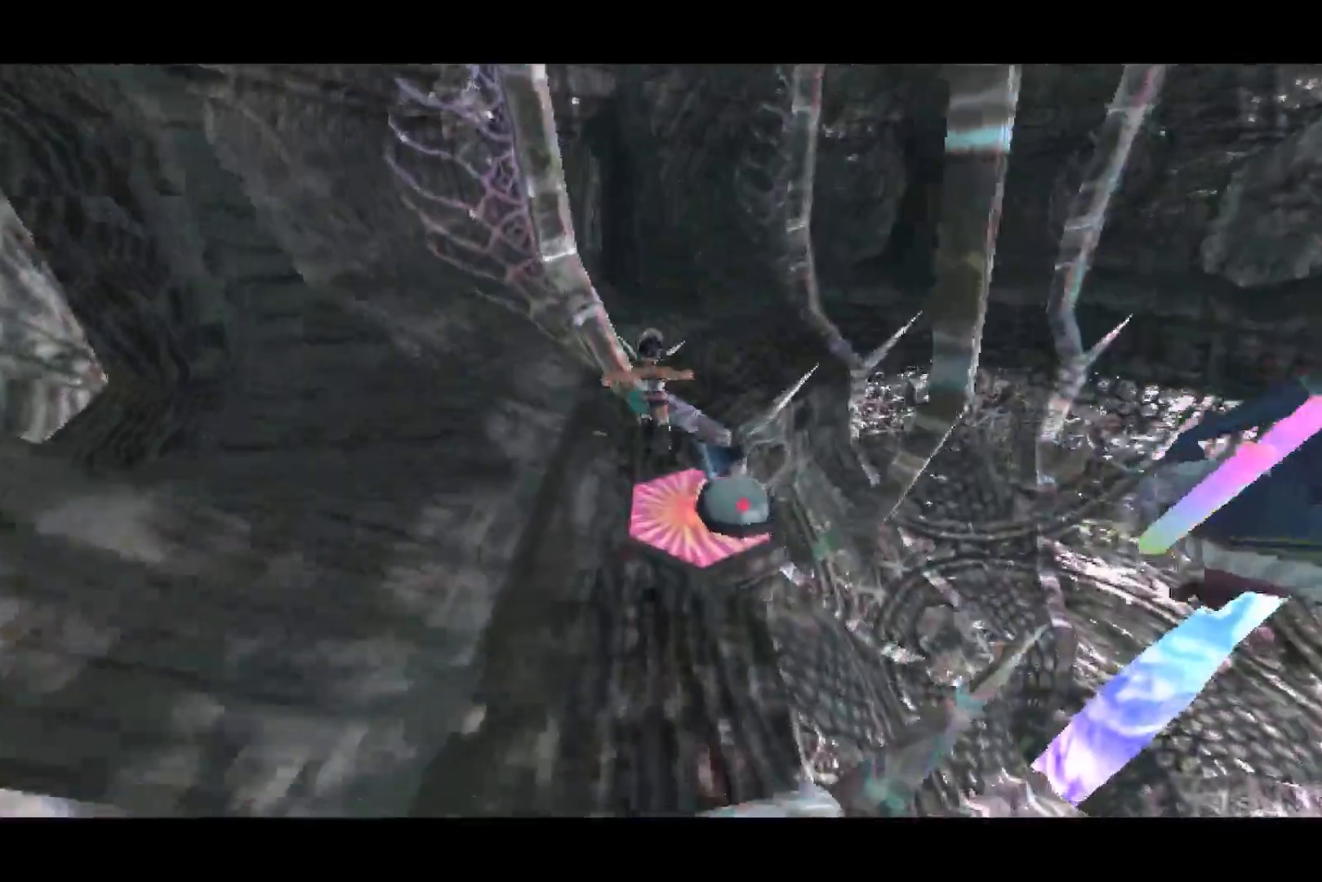
{"buttons": [], "left_stick": "center", "right_stick": "center", "events": [[333, "left_stick", "center"], [417, "TRIANGLE", "down"], [483, "TRIANGLE", "up"]]}
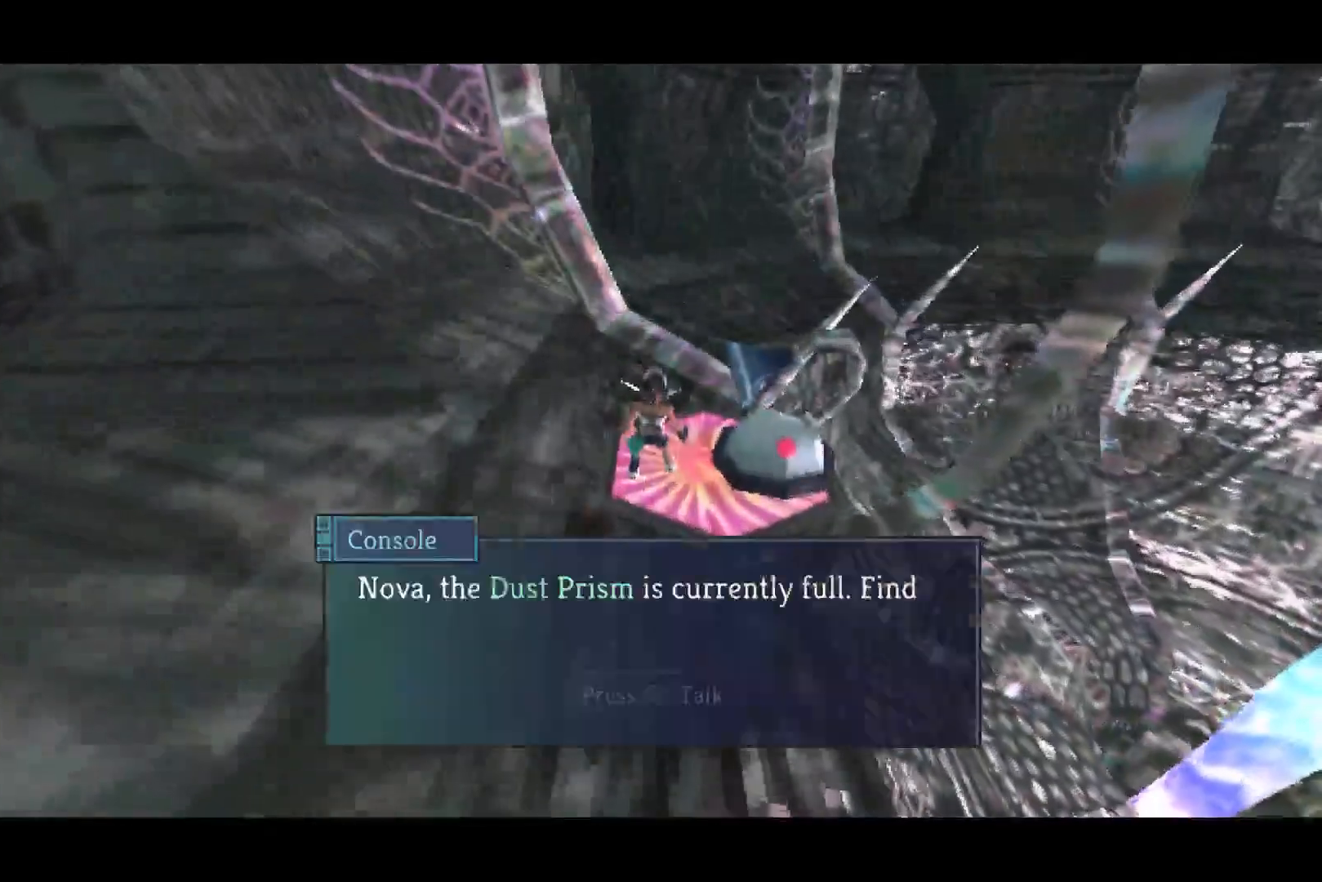
{"buttons": [], "left_stick": "center", "right_stick": "center", "events": []}
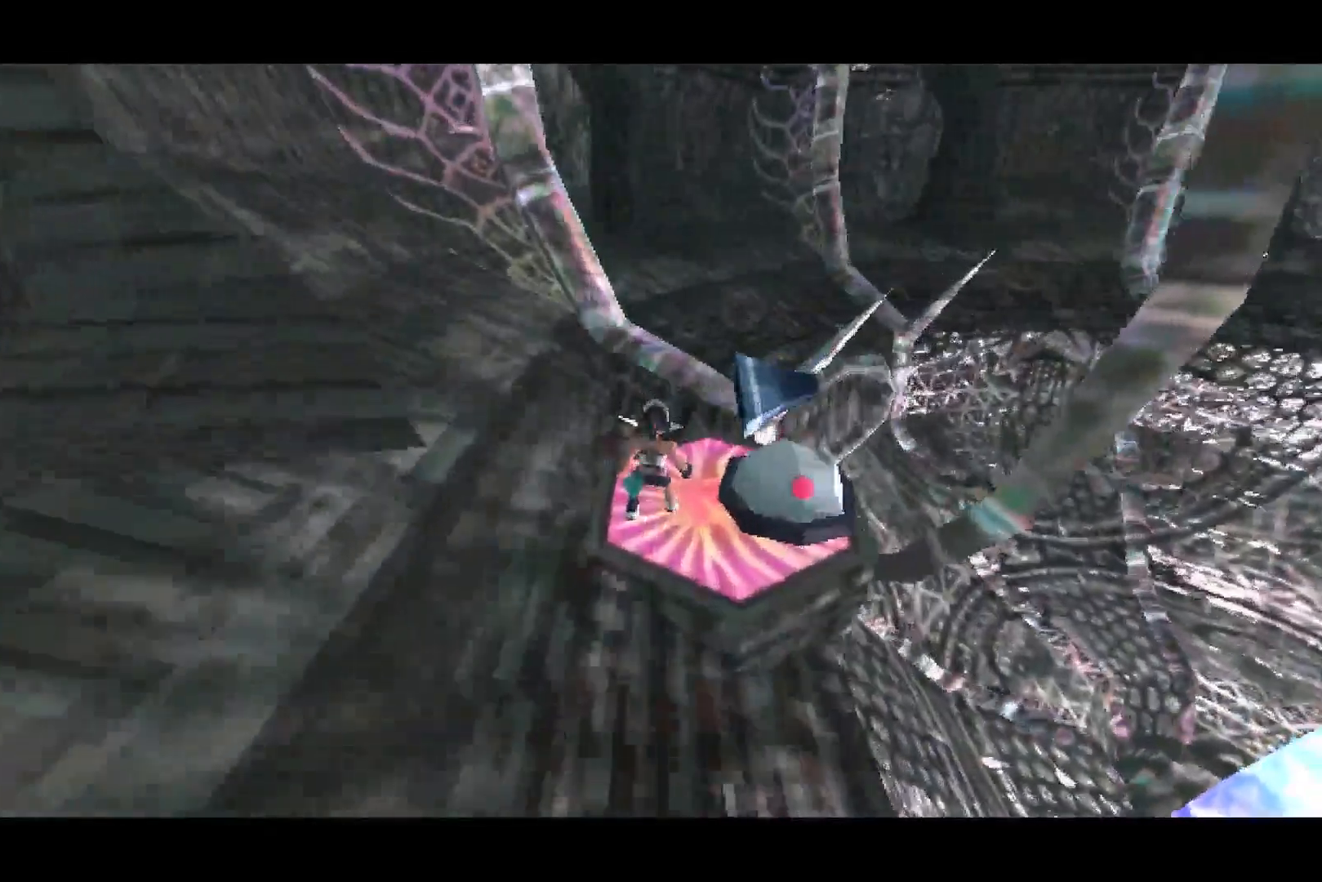
{"buttons": [], "left_stick": "down", "right_stick": "right", "events": [[350, "right_stick", "right"], [367, "left_stick", "down"]]}
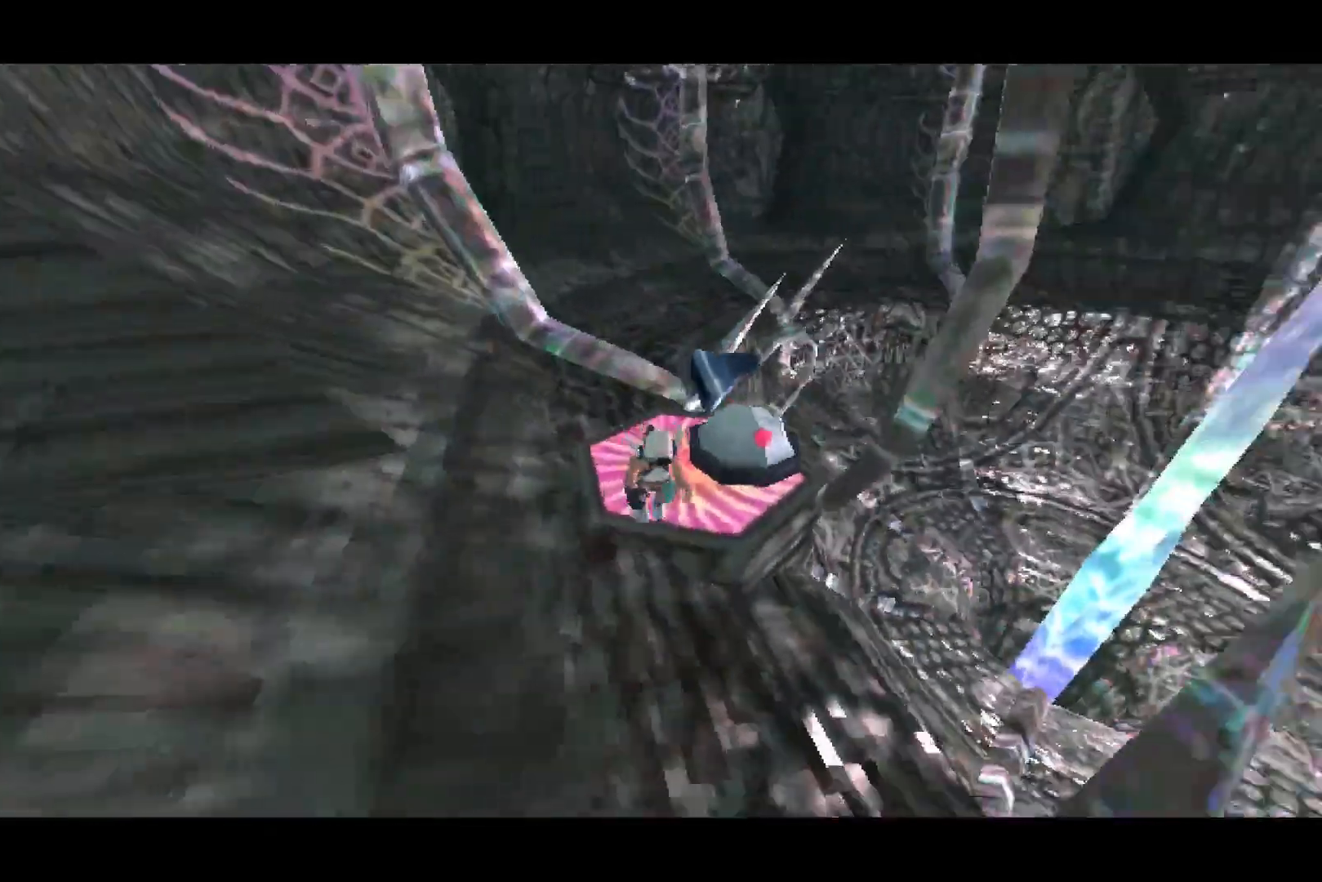
{"buttons": ["CROSS"], "left_stick": "down", "right_stick": "right", "events": [[500, "CROSS", "down"]]}
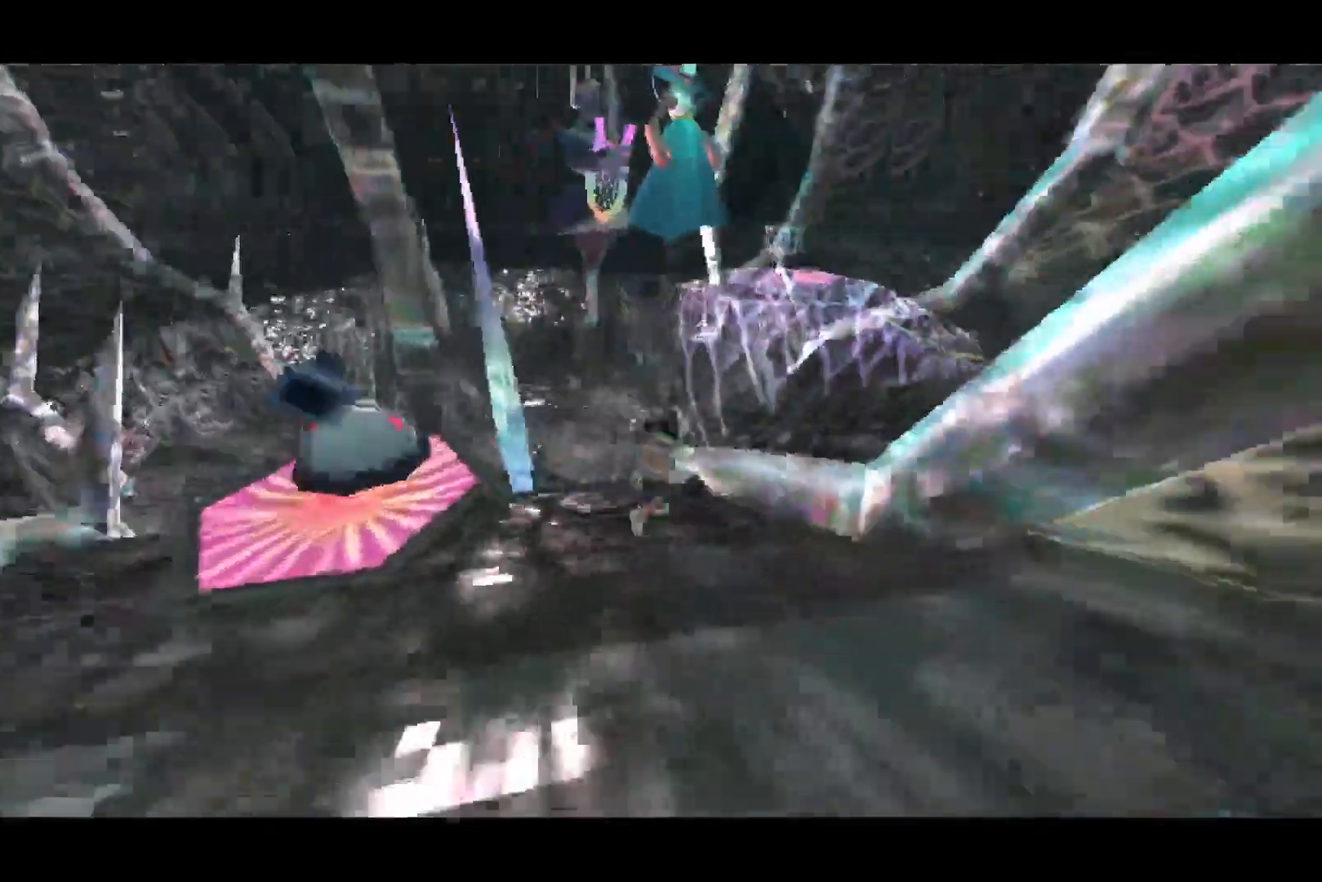
{"buttons": ["CROSS"], "left_stick": "up", "right_stick": "right", "events": [[67, "left_stick", "down-right"], [100, "CROSS", "up"], [250, "CROSS", "down"], [267, "left_stick", "right"], [433, "left_stick", "center"], [500, "left_stick", "up"]]}
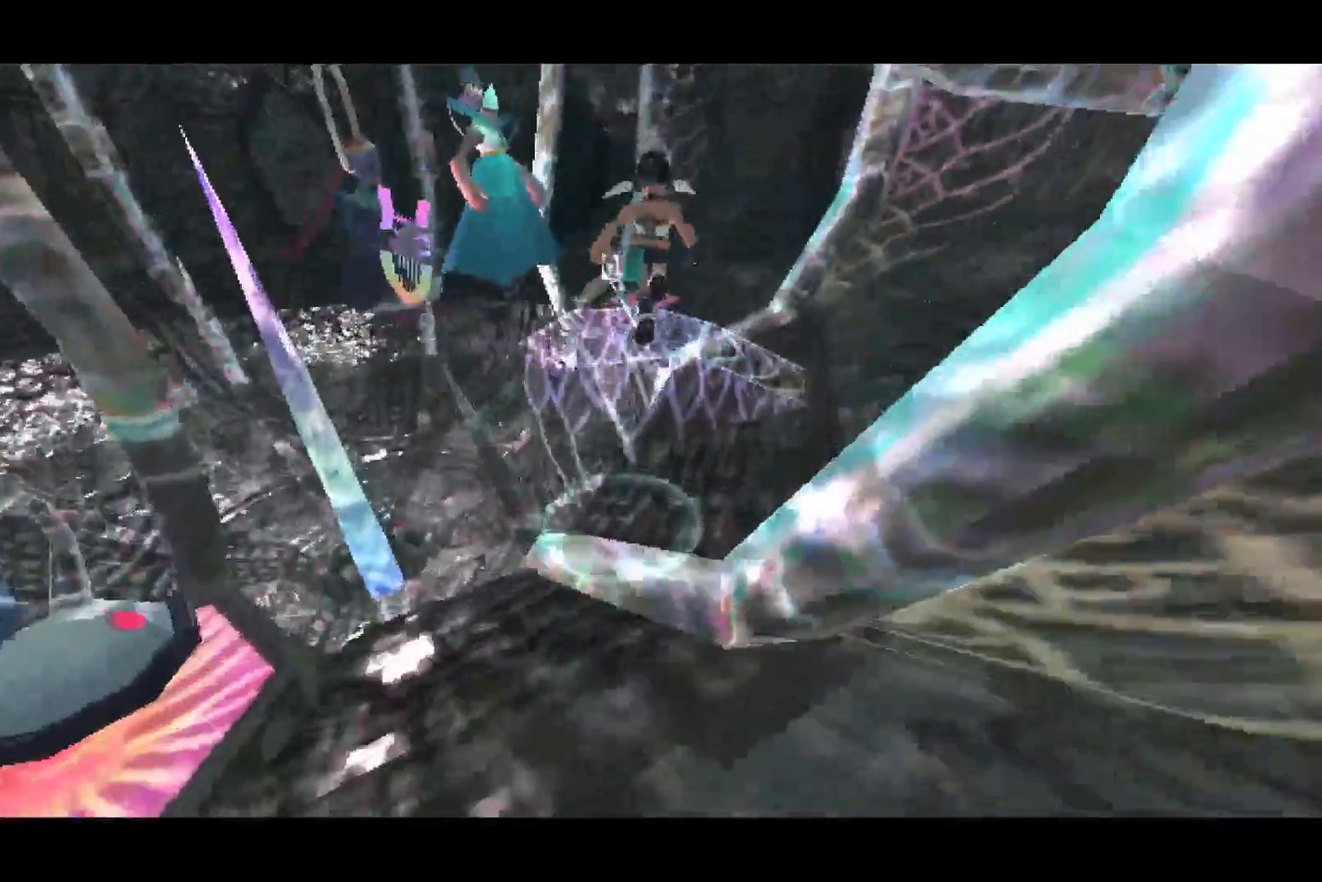
{"buttons": ["CROSS"], "left_stick": "up", "right_stick": "center", "events": [[233, "right_stick", "center"]]}
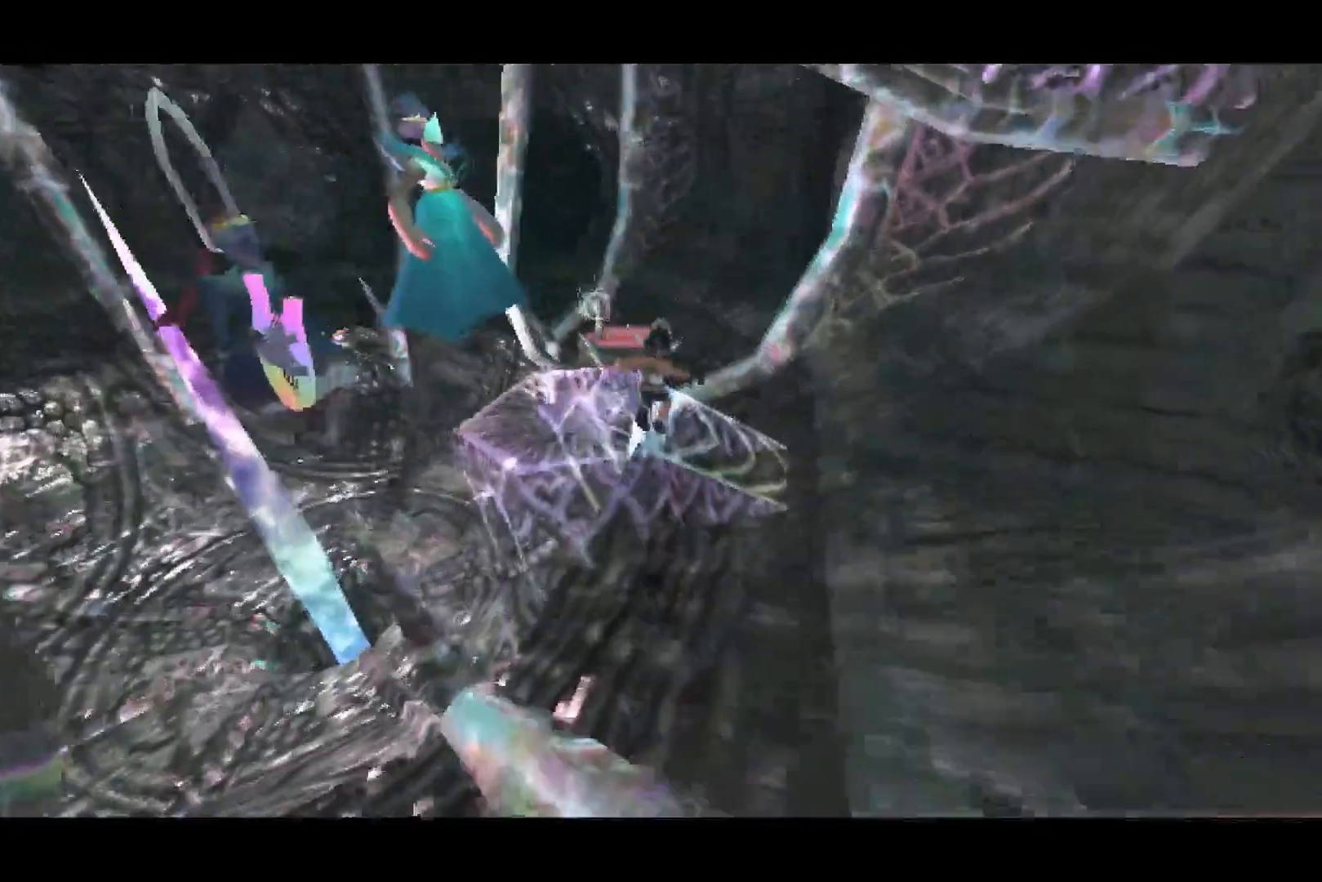
{"buttons": [], "left_stick": "up", "right_stick": "center", "events": [[217, "CROSS", "up"]]}
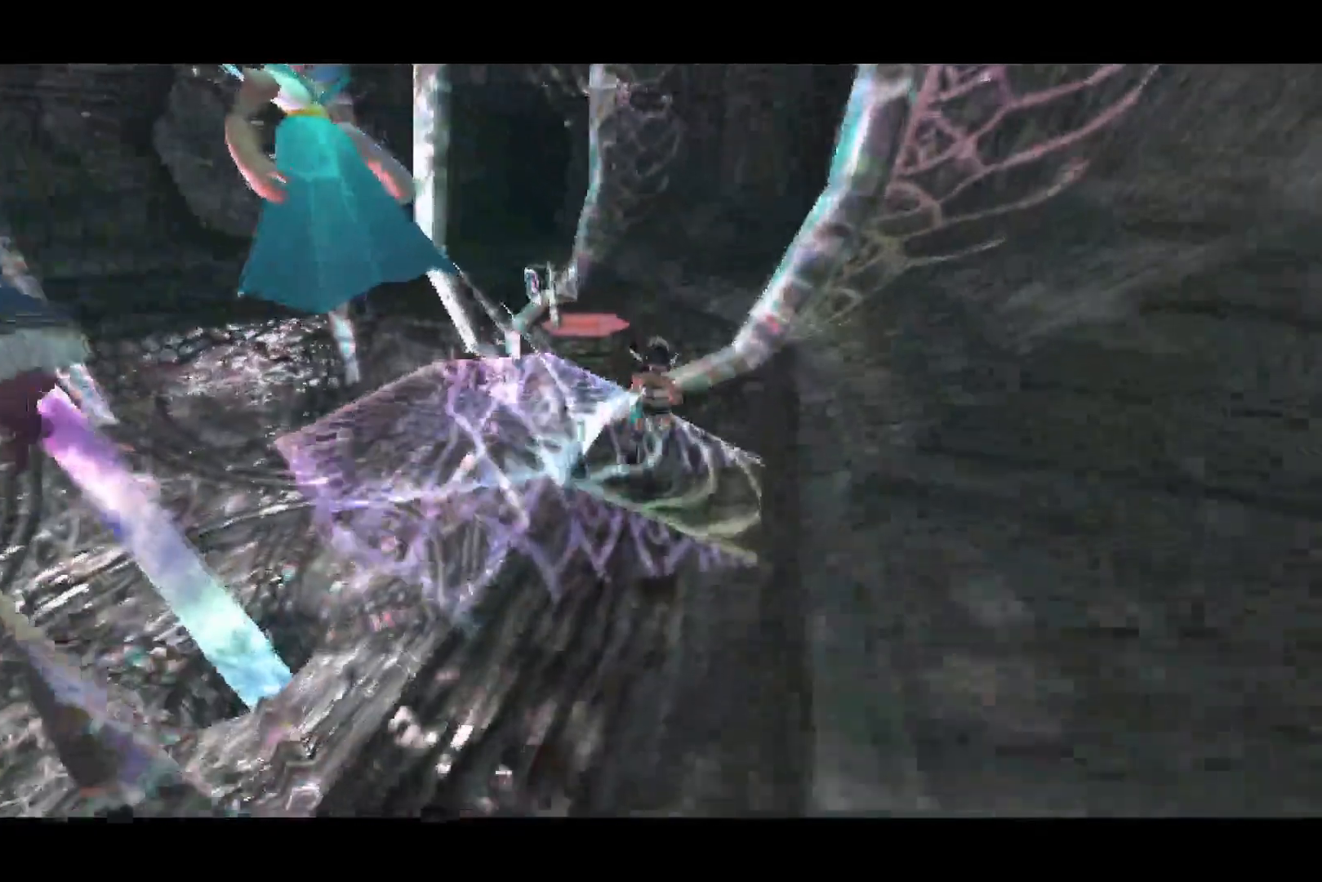
{"buttons": [], "left_stick": "up", "right_stick": "center", "events": [[317, "CROSS", "down"], [450, "CROSS", "up"]]}
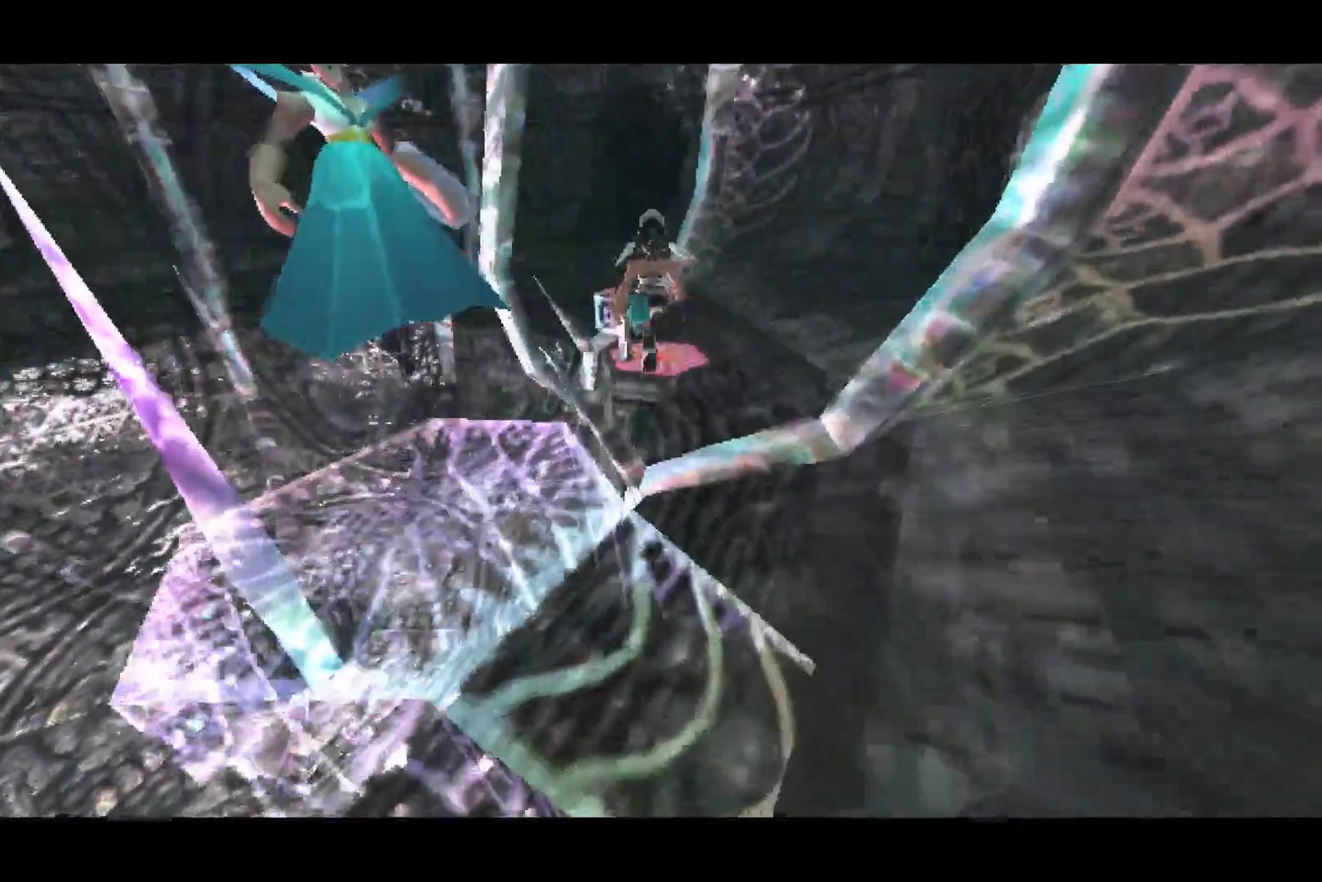
{"buttons": ["CROSS"], "left_stick": "up", "right_stick": "center", "events": [[450, "CROSS", "down"]]}
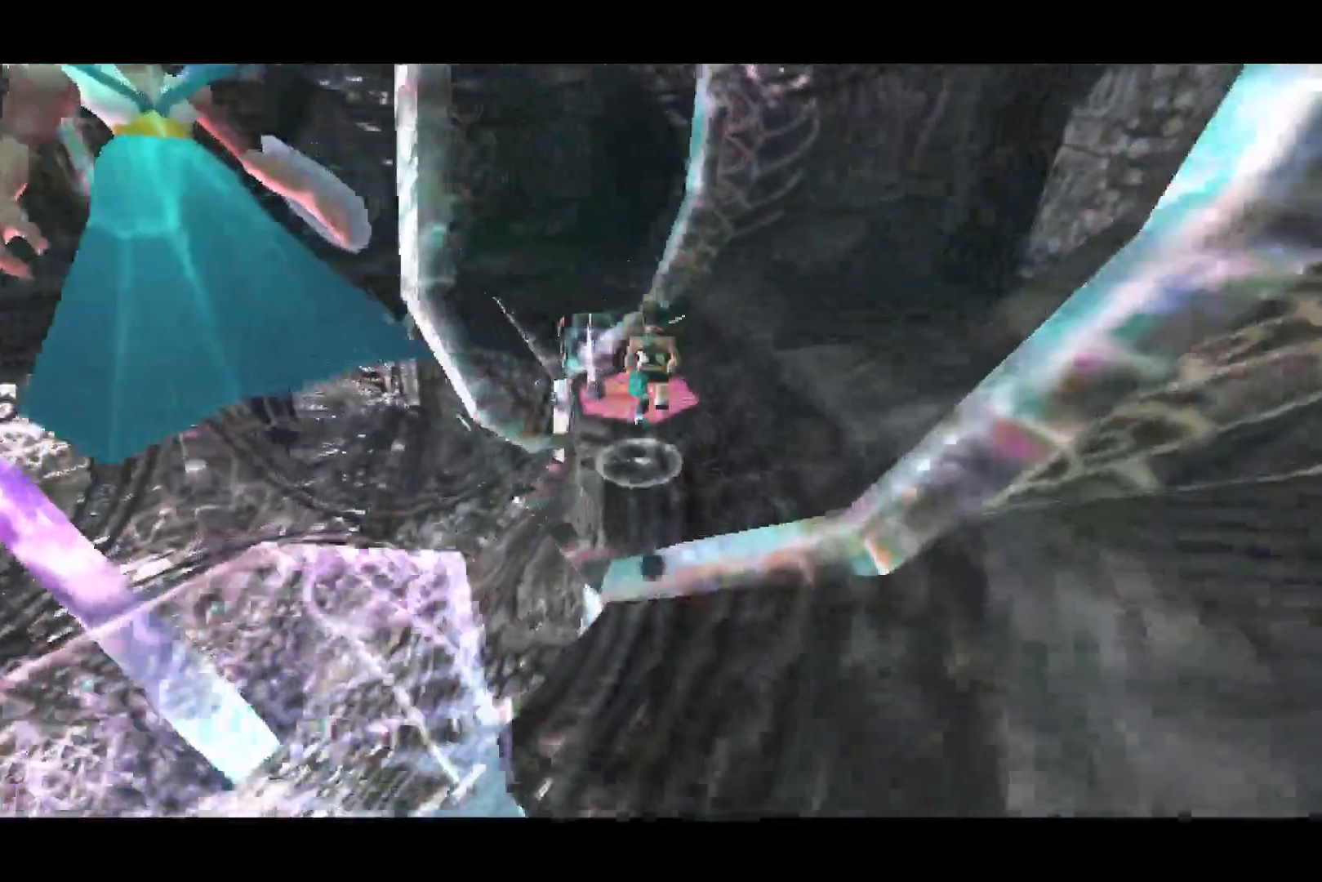
{"buttons": [], "left_stick": "up", "right_stick": "center", "events": [[400, "CROSS", "up"]]}
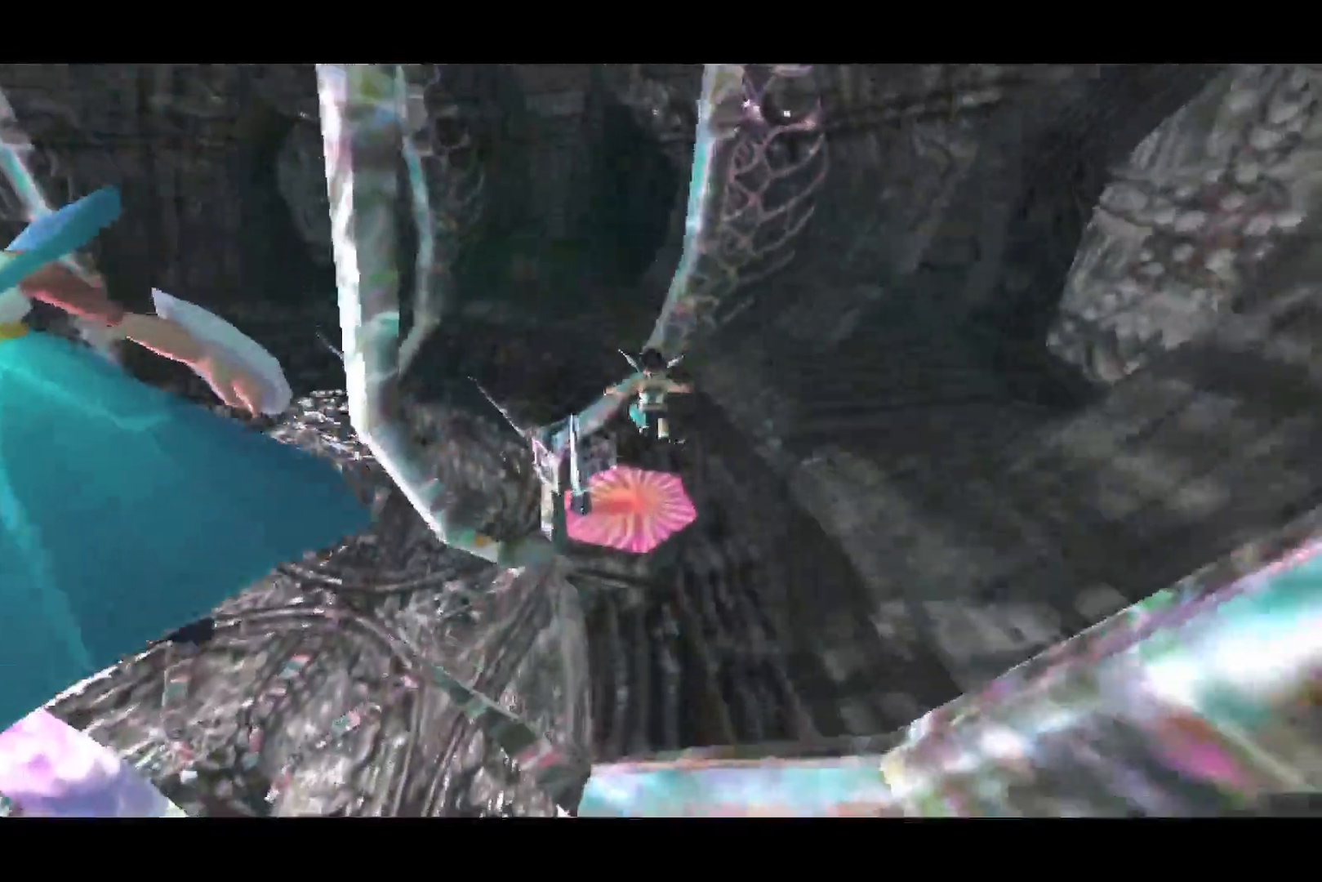
{"buttons": ["TRIANGLE"], "left_stick": "up", "right_stick": "center", "events": [[233, "right_stick", "left"], [433, "right_stick", "center"], [500, "TRIANGLE", "down"]]}
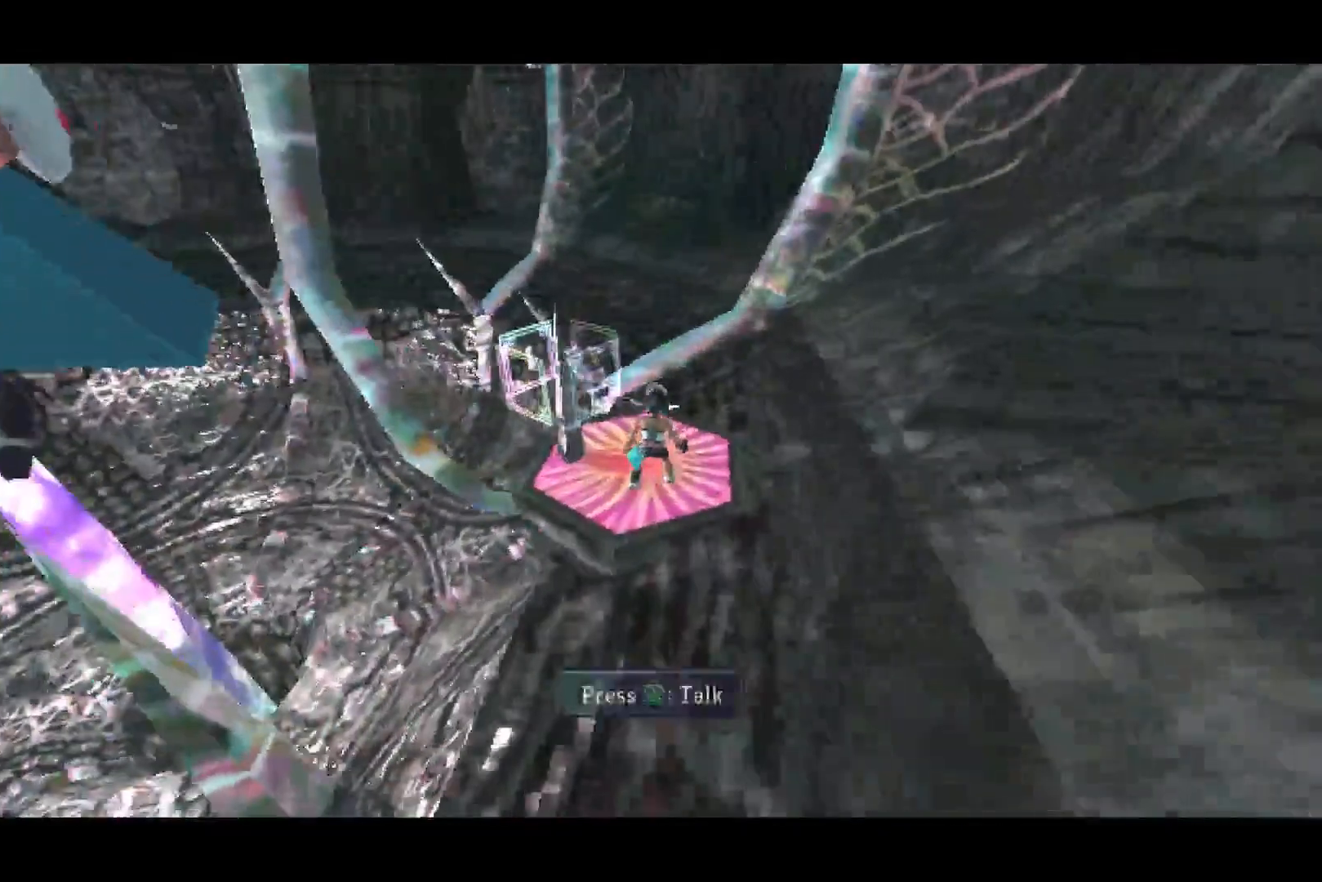
{"buttons": [], "left_stick": "center", "right_stick": "center", "events": [[50, "TRIANGLE", "up"], [150, "left_stick", "center"]]}
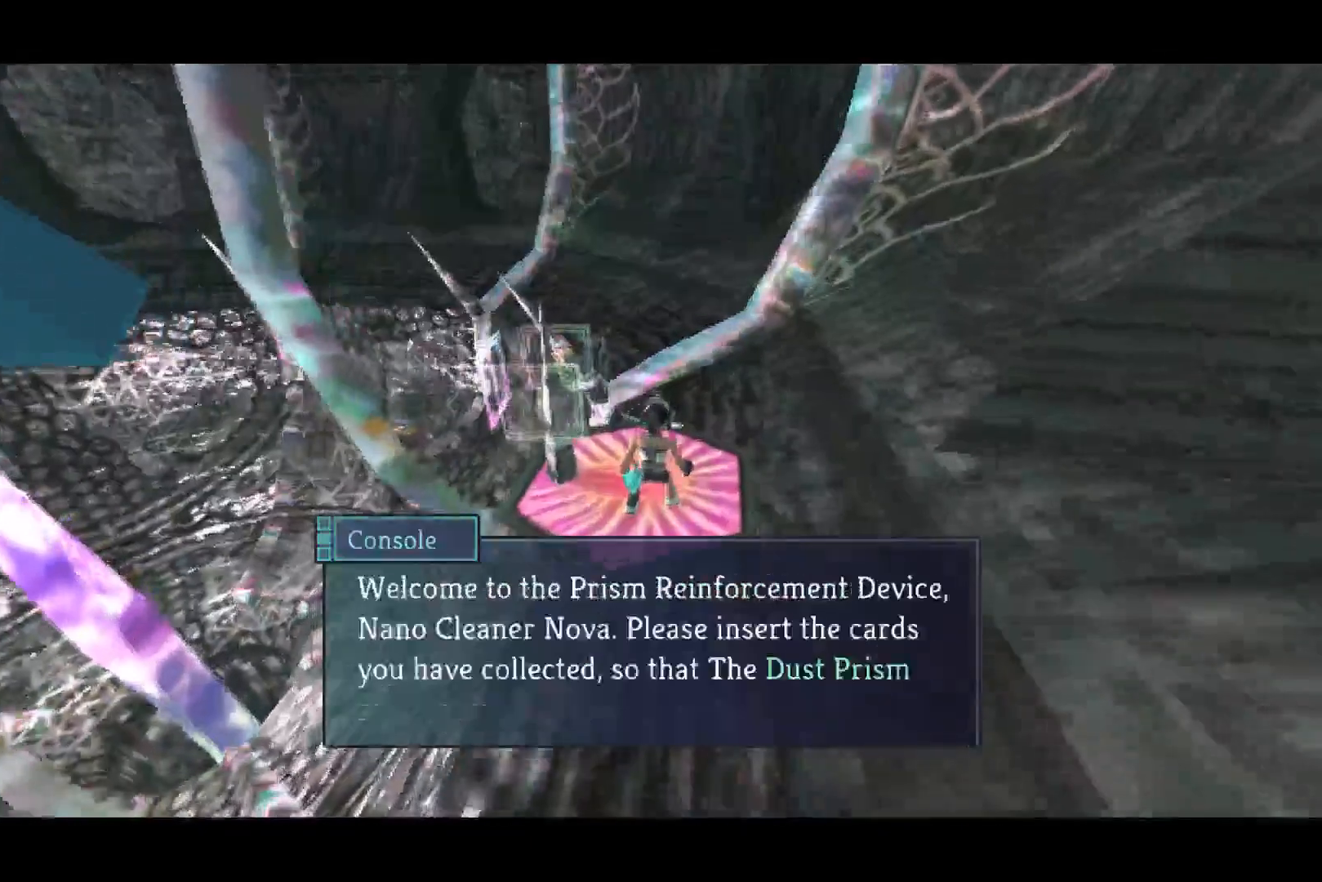
{"buttons": [], "left_stick": "center", "right_stick": "left", "events": [[367, "right_stick", "left"]]}
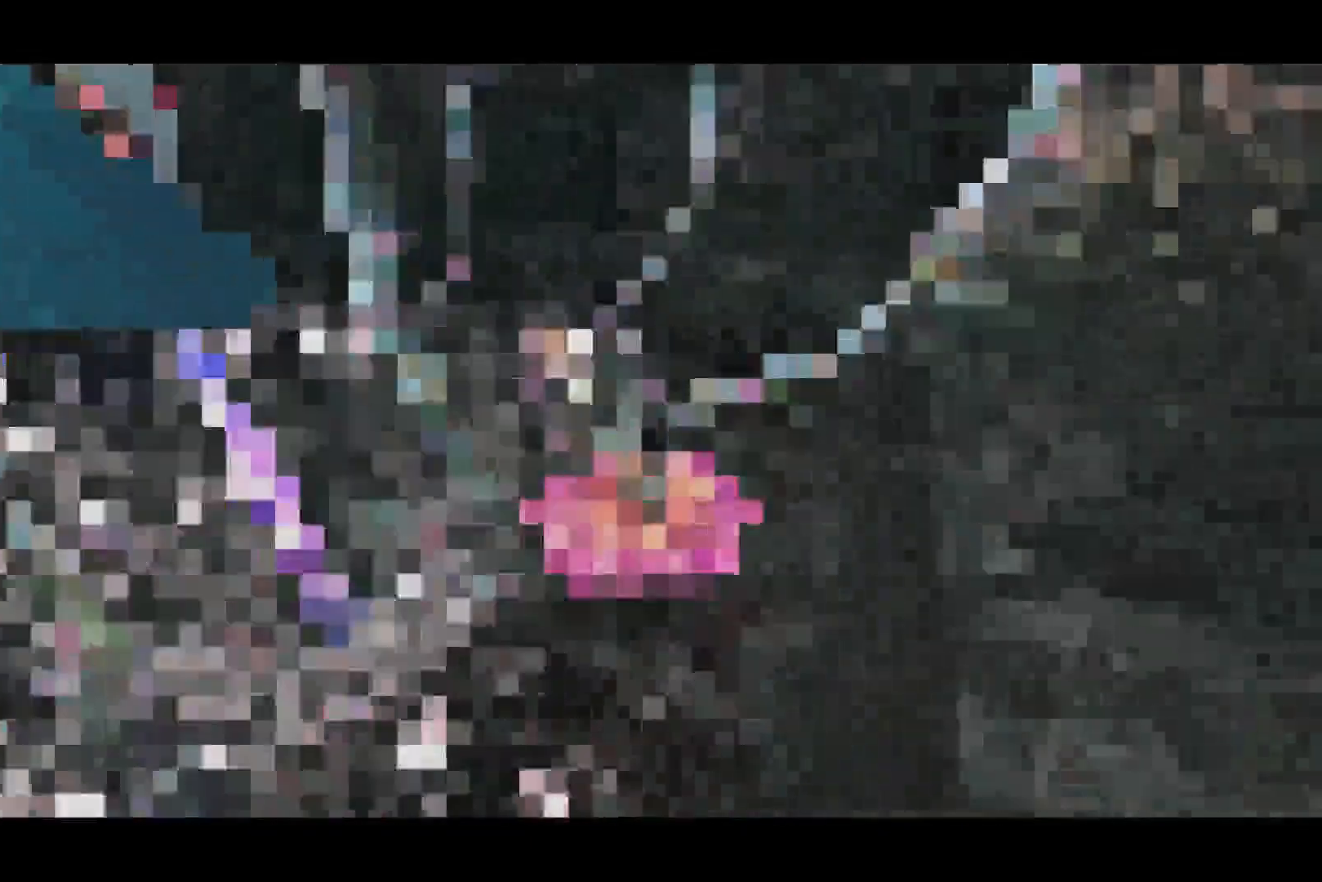
{"buttons": [], "left_stick": "center", "right_stick": "center", "events": [[267, "right_stick", "center"]]}